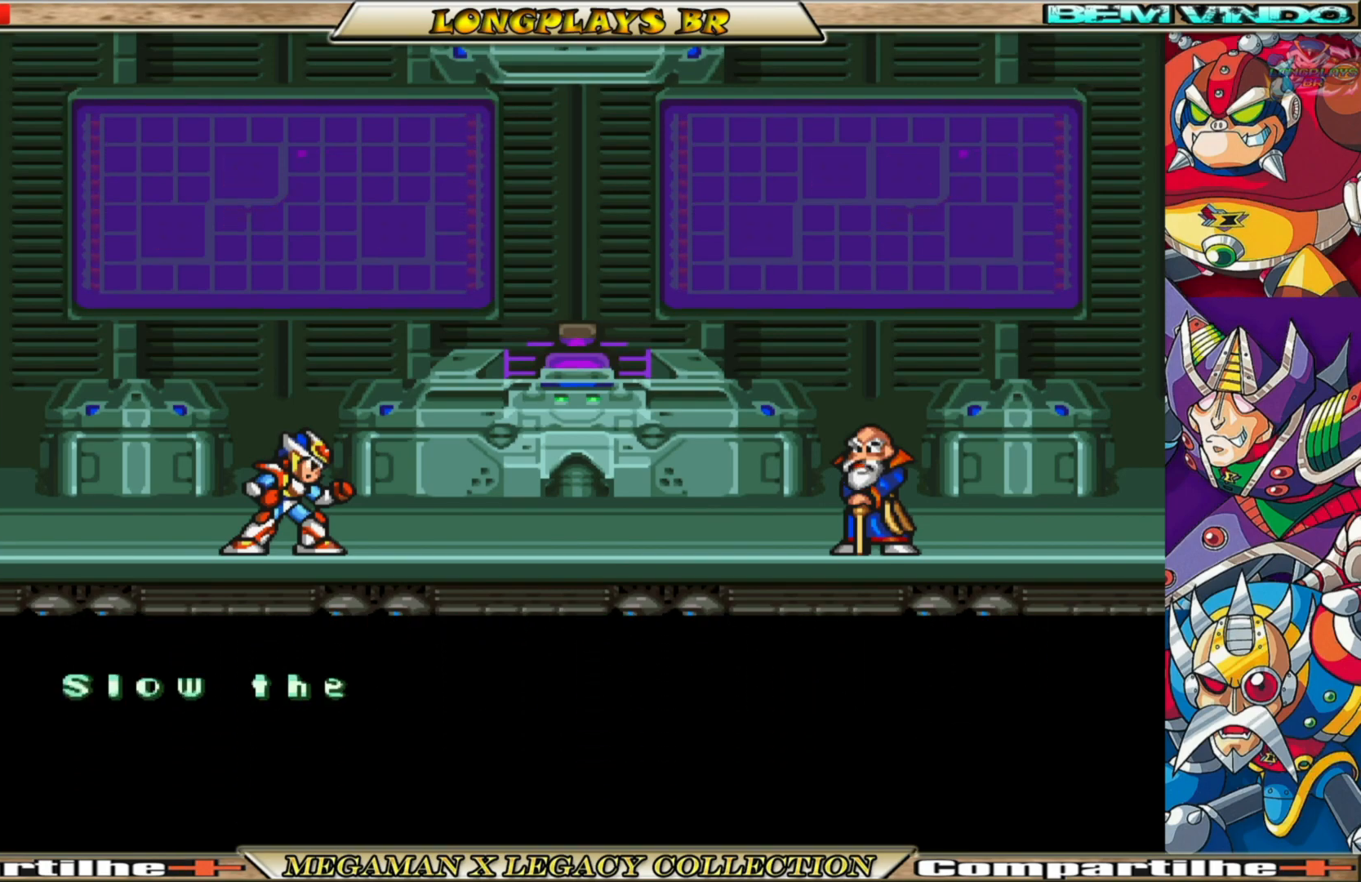
Gameplay with a controller (Xbox layout); each line is a JSON object with the inputs held at the frame after it. "events" lists button and stick changes between this image and that frame as [ms after this image, input, new state], when the widget could be followed in between. Not read: L3 R3.
{"buttons": [], "left_stick": "center", "right_stick": "center", "events": []}
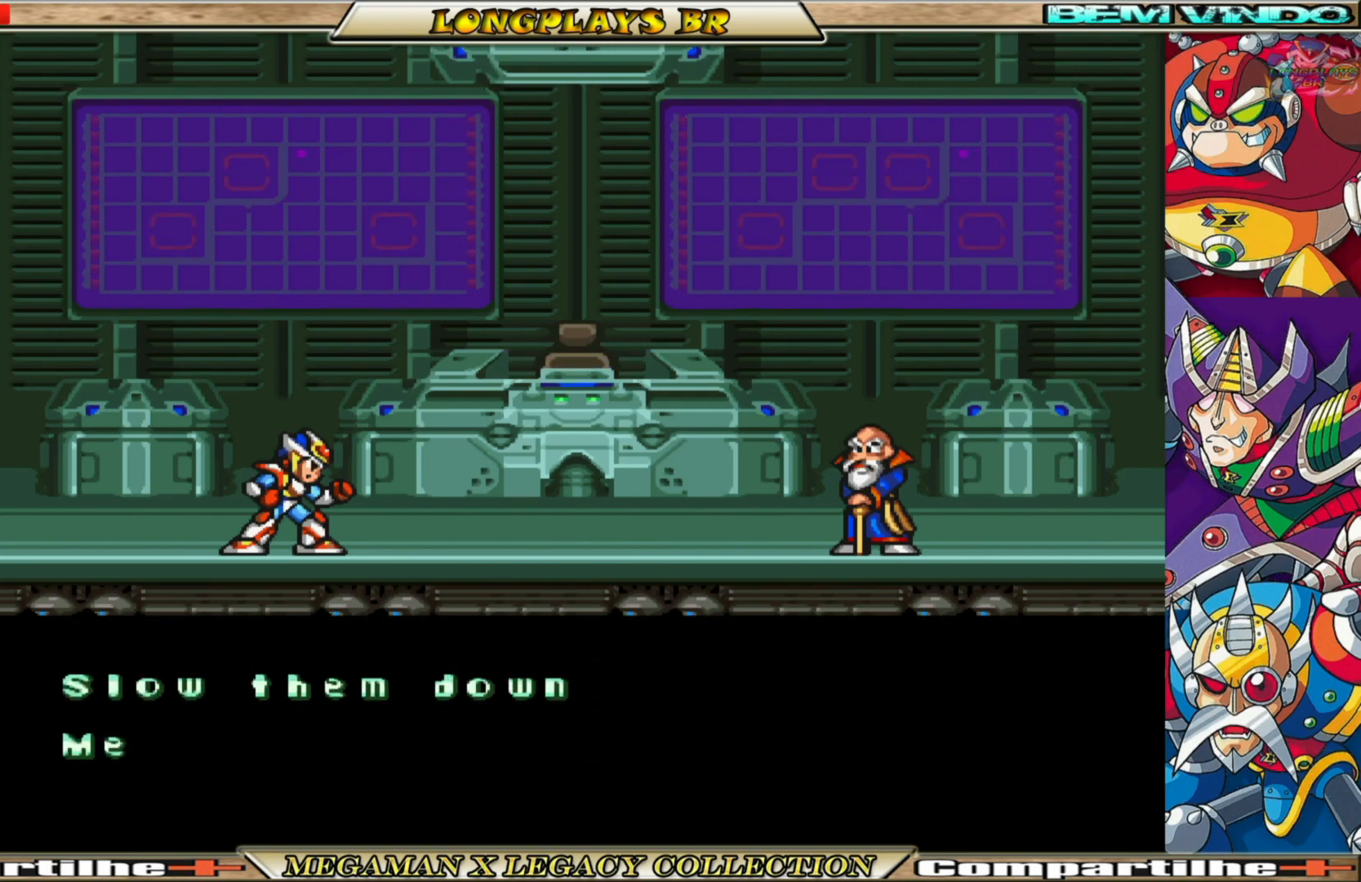
{"buttons": [], "left_stick": "center", "right_stick": "center", "events": []}
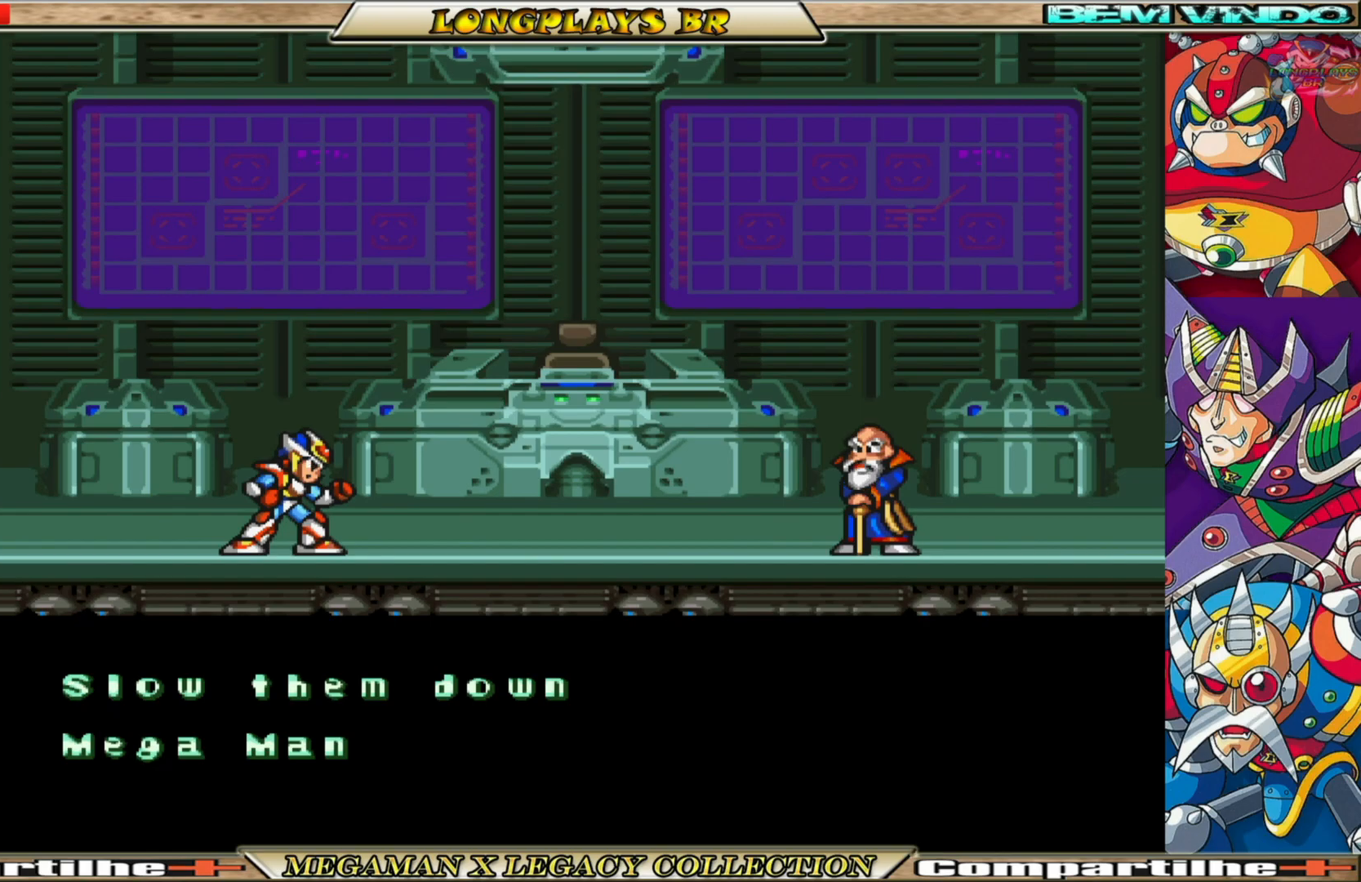
{"buttons": [], "left_stick": "center", "right_stick": "center", "events": []}
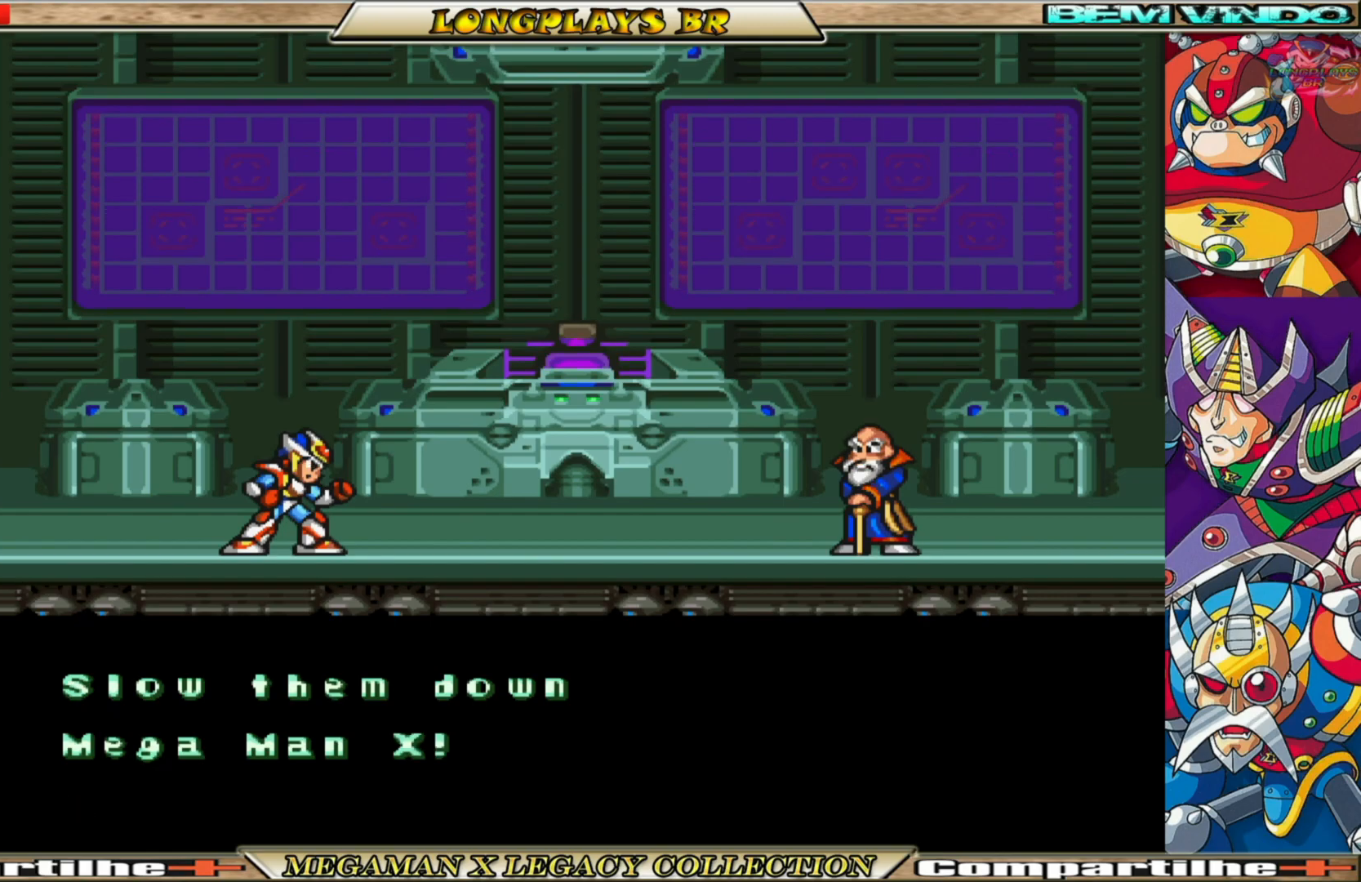
{"buttons": [], "left_stick": "center", "right_stick": "center", "events": [[167, "A", "down"], [367, "A", "up"]]}
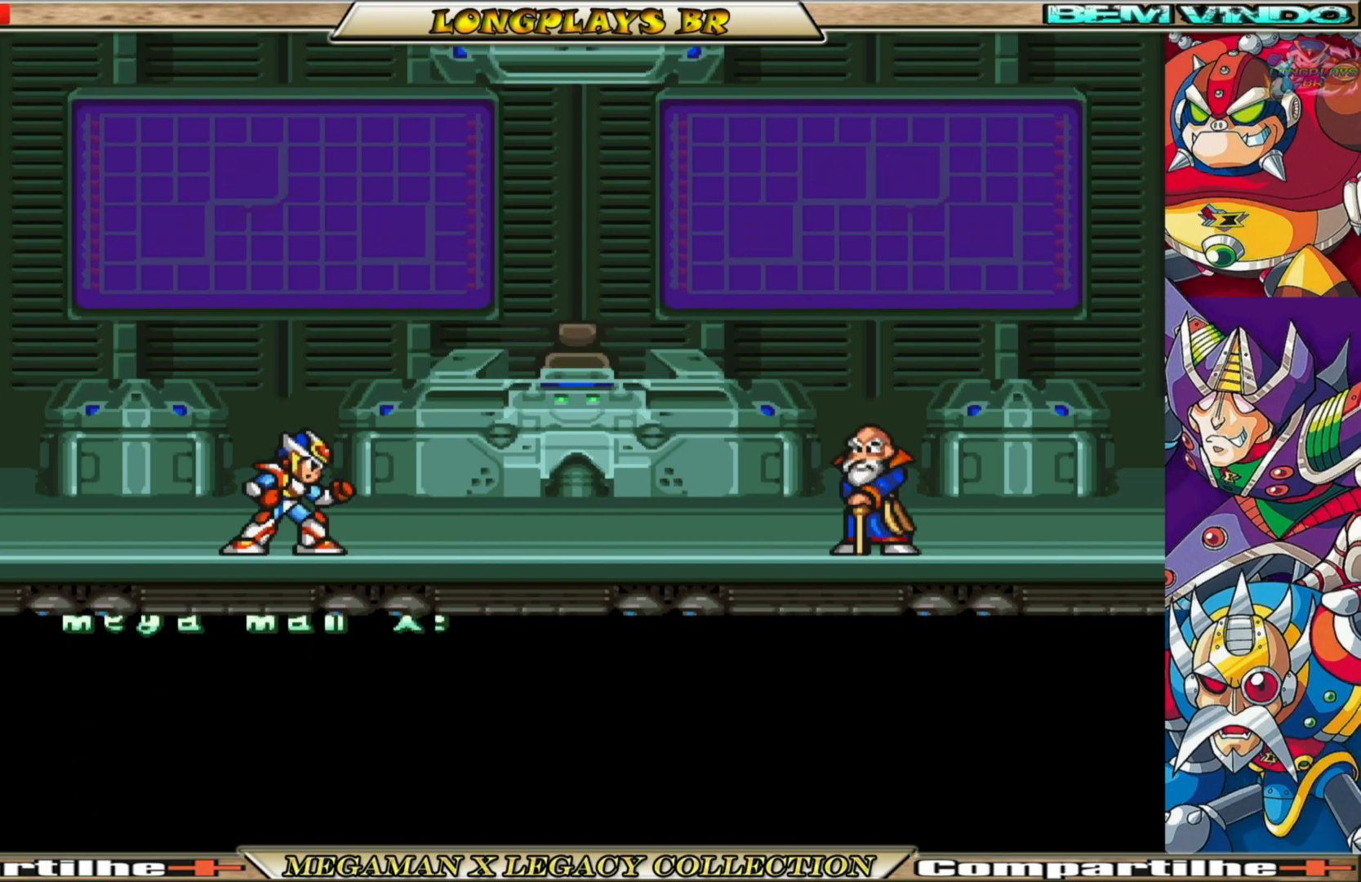
{"buttons": [], "left_stick": "center", "right_stick": "center", "events": []}
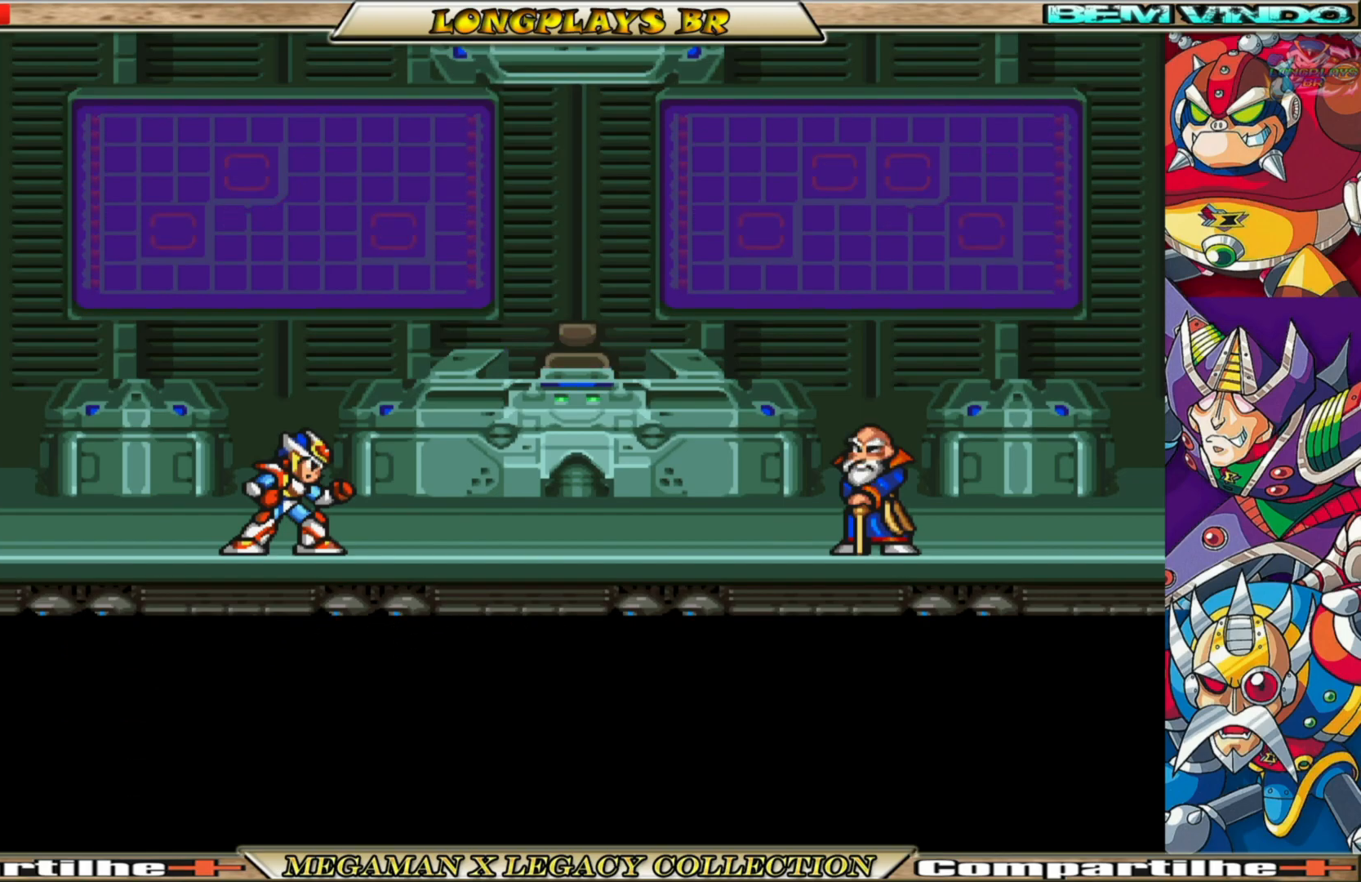
{"buttons": [], "left_stick": "center", "right_stick": "center", "events": []}
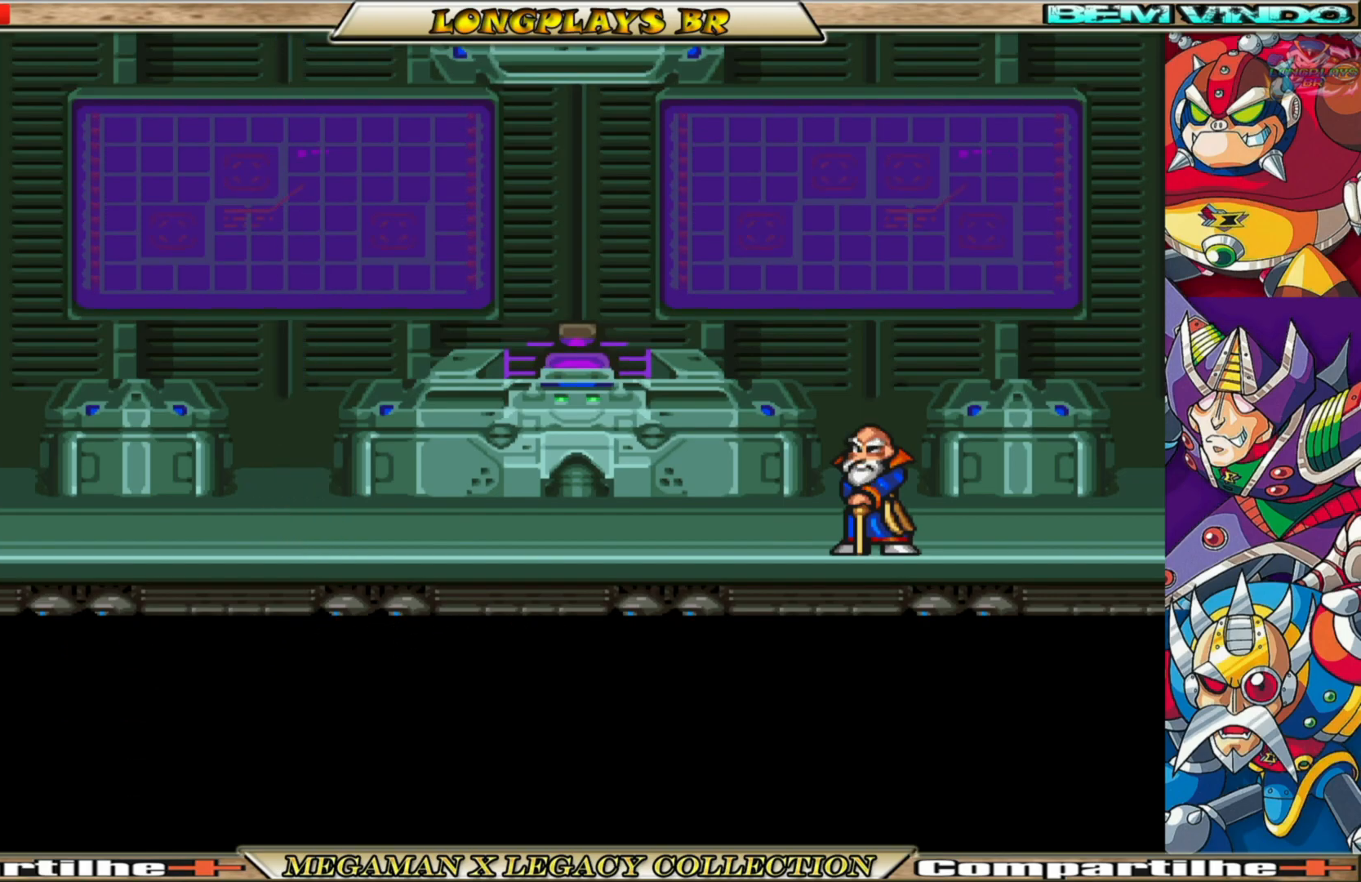
{"buttons": [], "left_stick": "center", "right_stick": "center", "events": []}
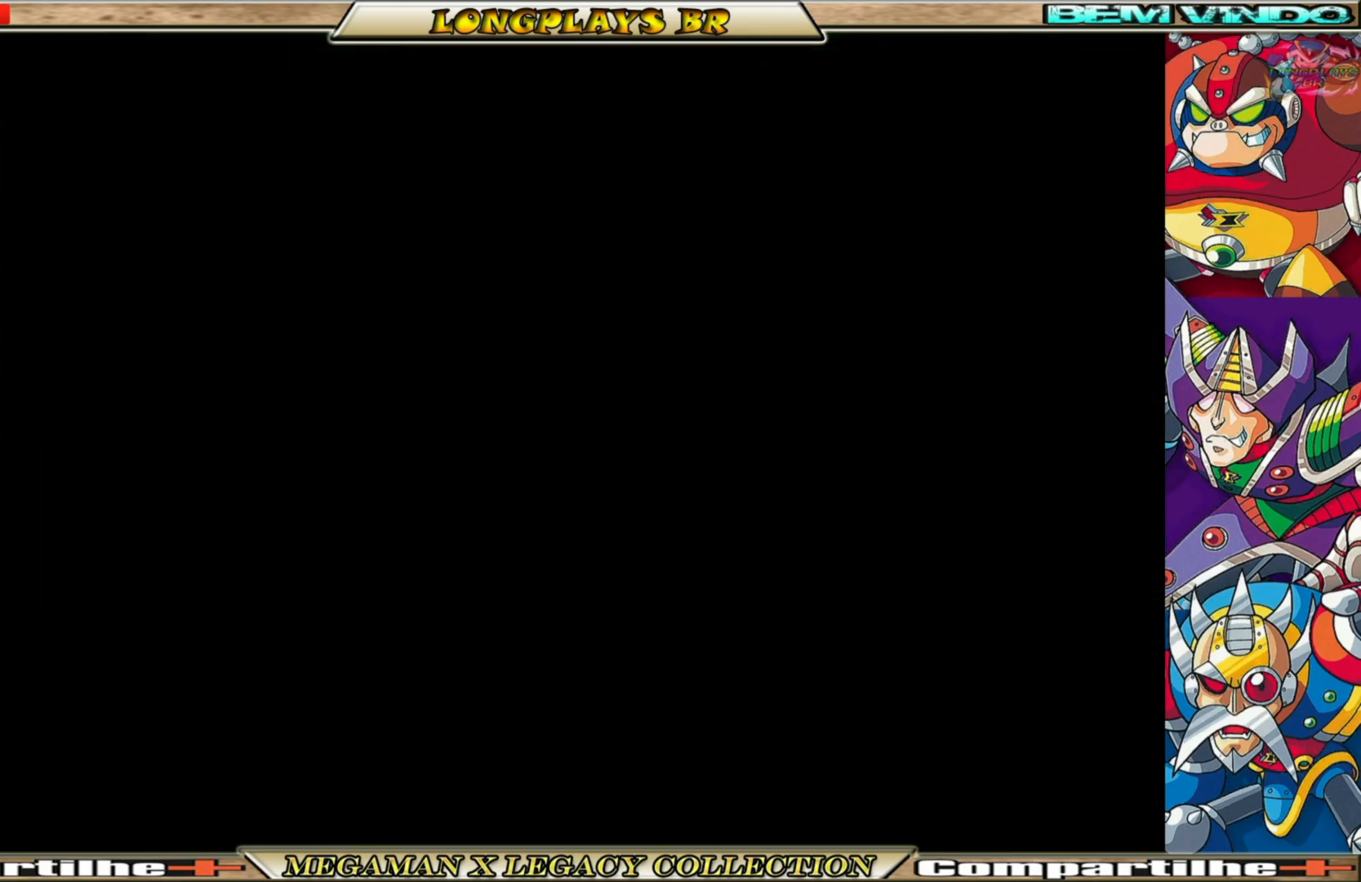
{"buttons": [], "left_stick": "center", "right_stick": "center", "events": []}
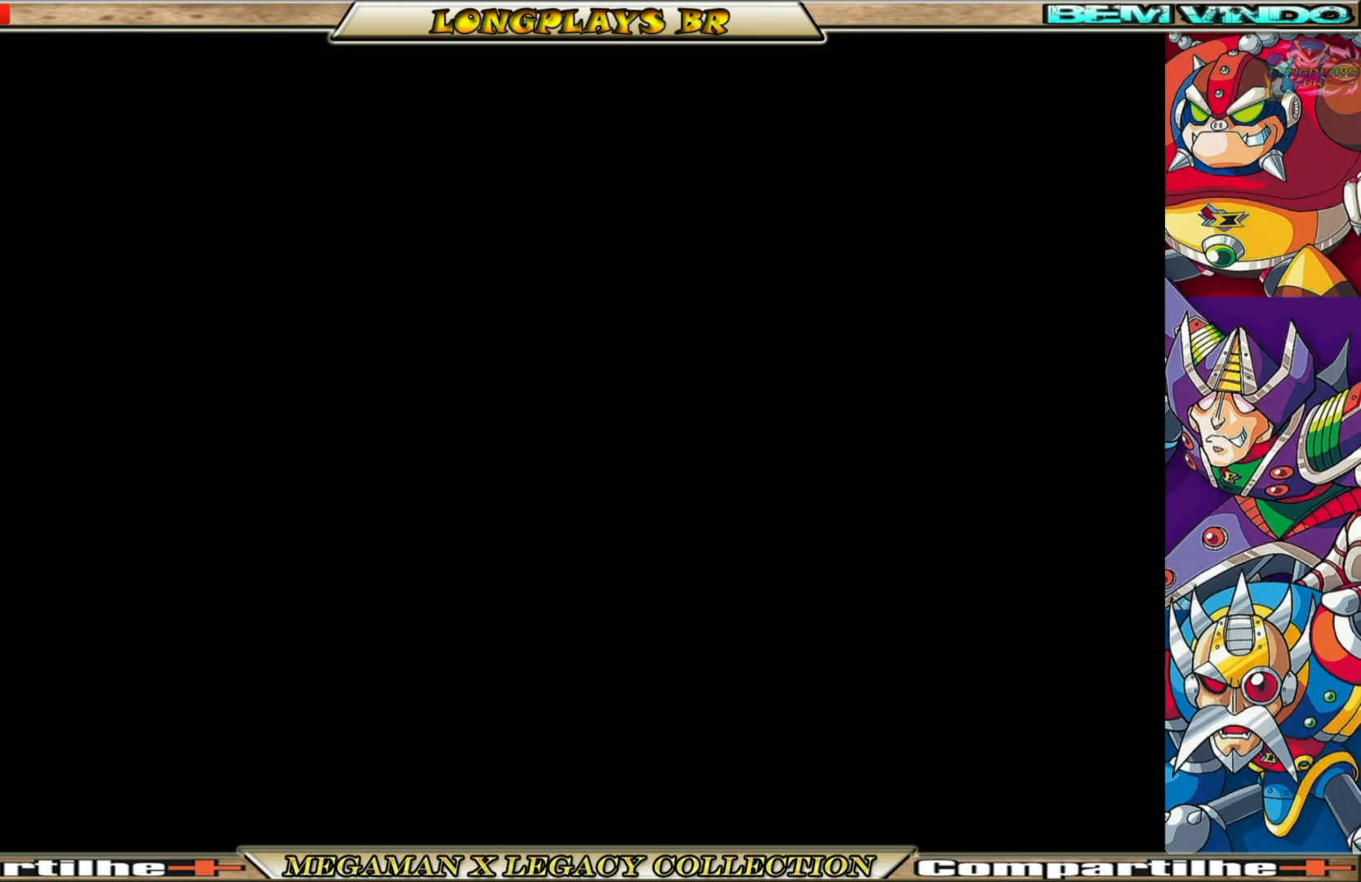
{"buttons": [], "left_stick": "center", "right_stick": "center", "events": []}
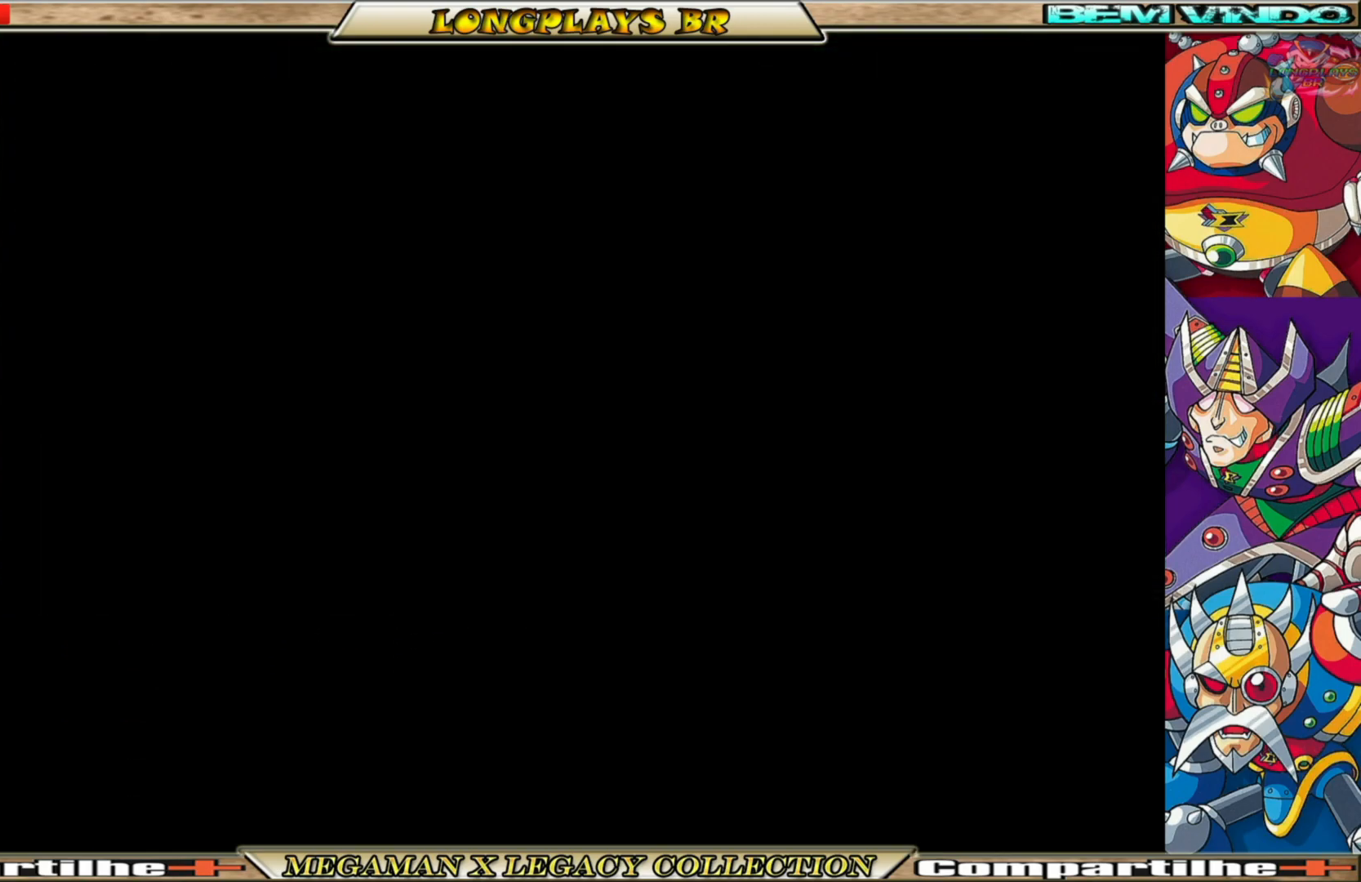
{"buttons": [], "left_stick": "center", "right_stick": "center", "events": []}
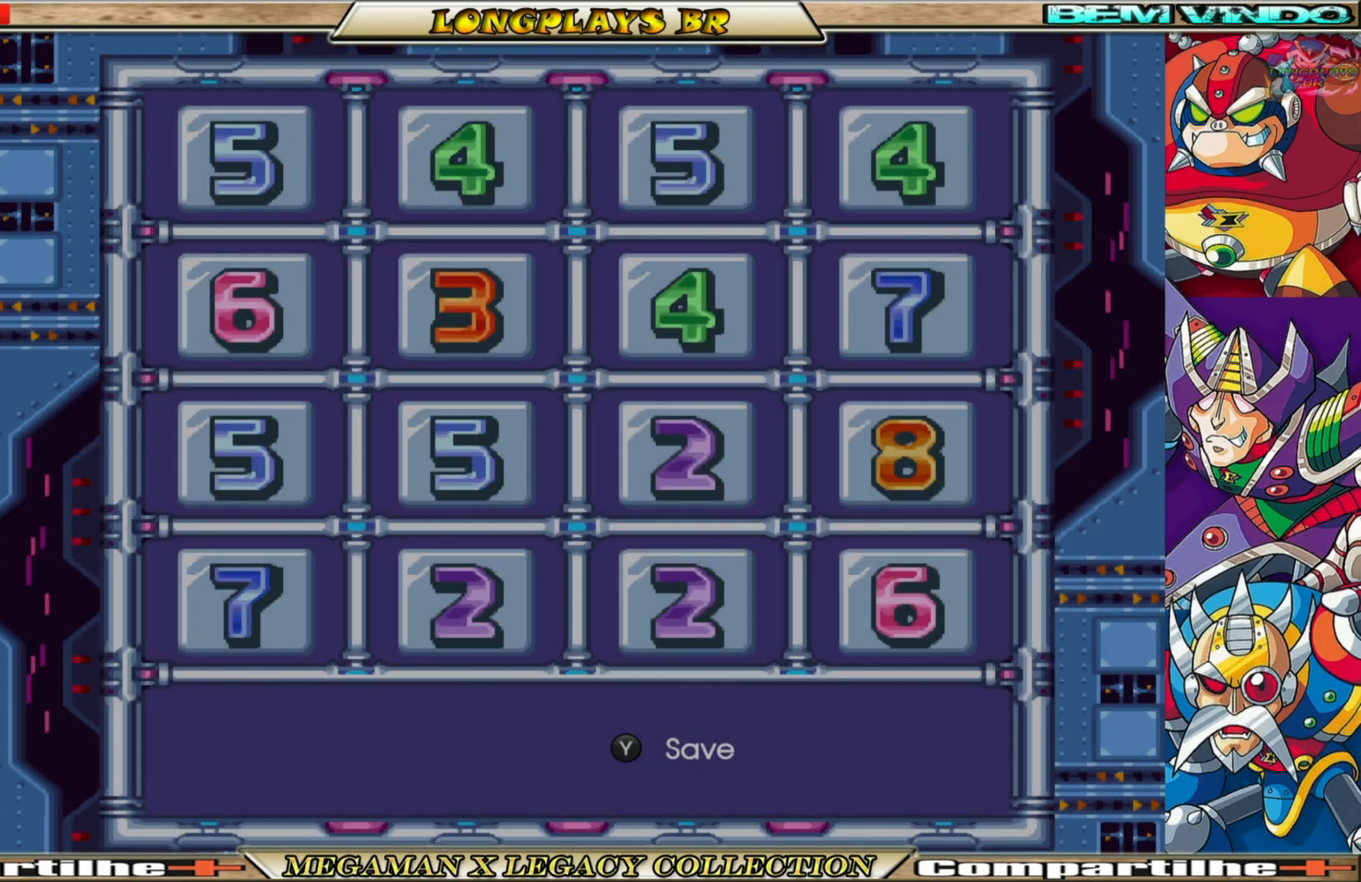
{"buttons": [], "left_stick": "center", "right_stick": "center", "events": []}
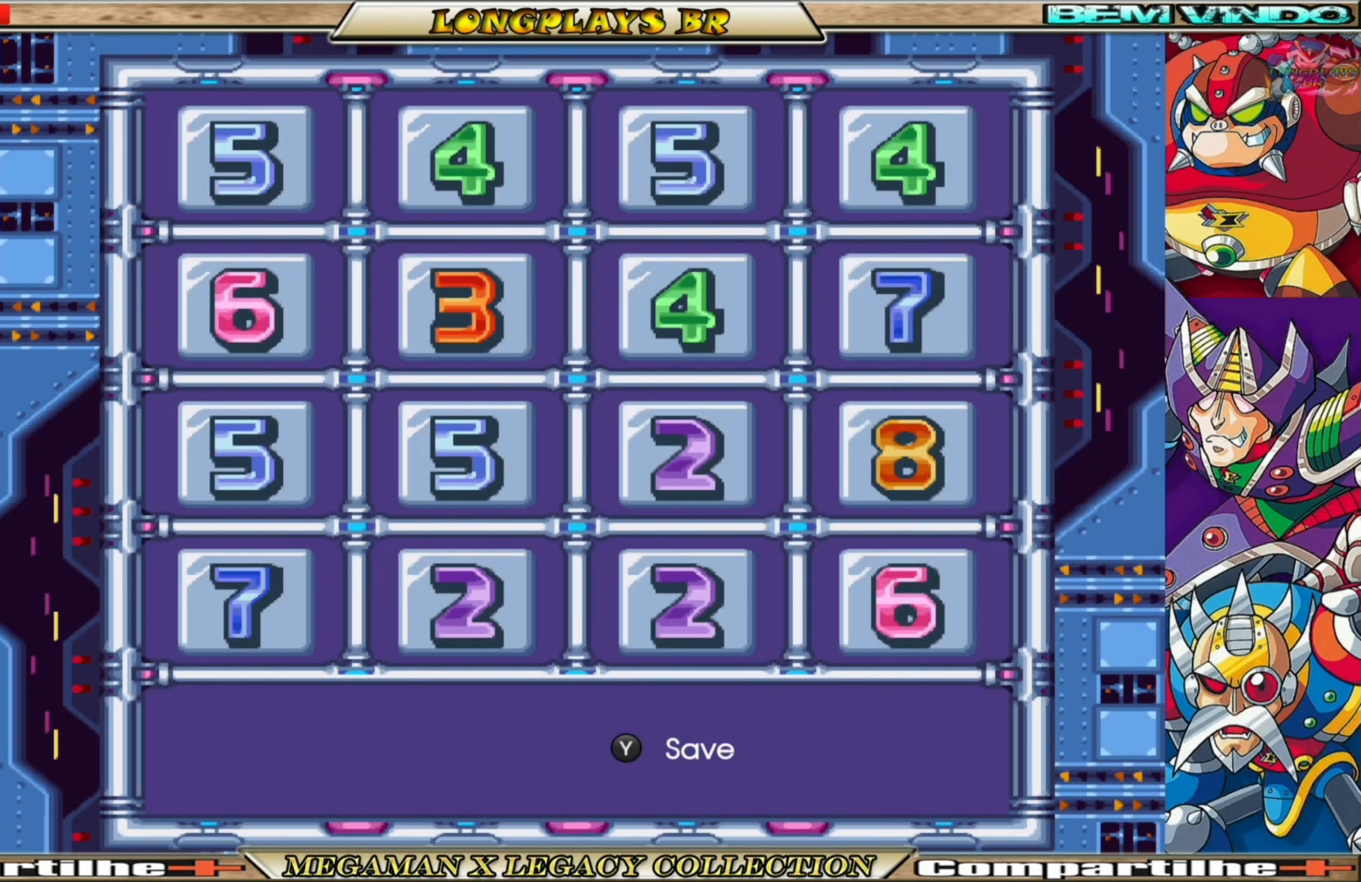
{"buttons": [], "left_stick": "center", "right_stick": "center", "events": [[67, "A", "down"], [217, "A", "up"]]}
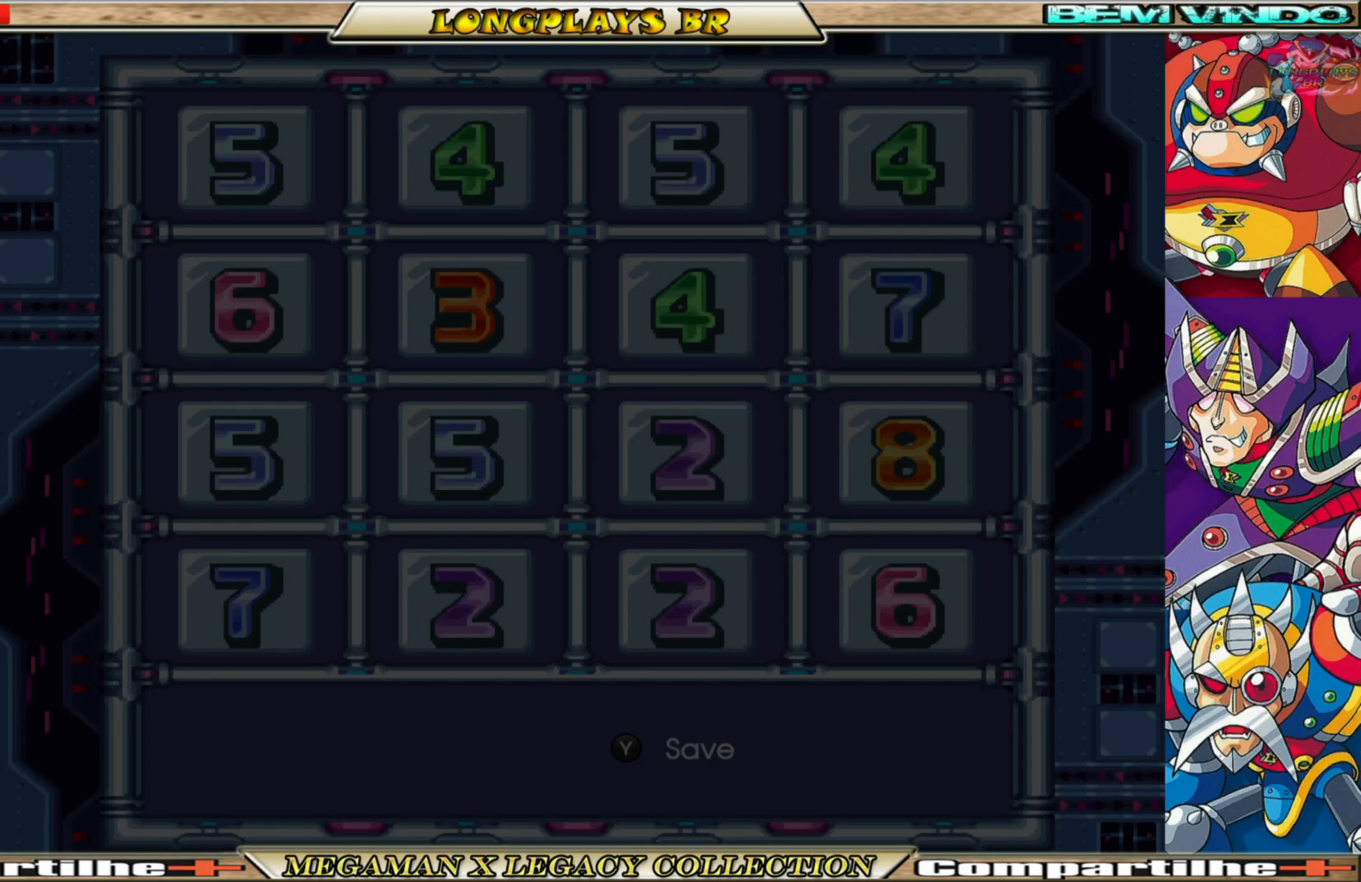
{"buttons": [], "left_stick": "center", "right_stick": "center", "events": []}
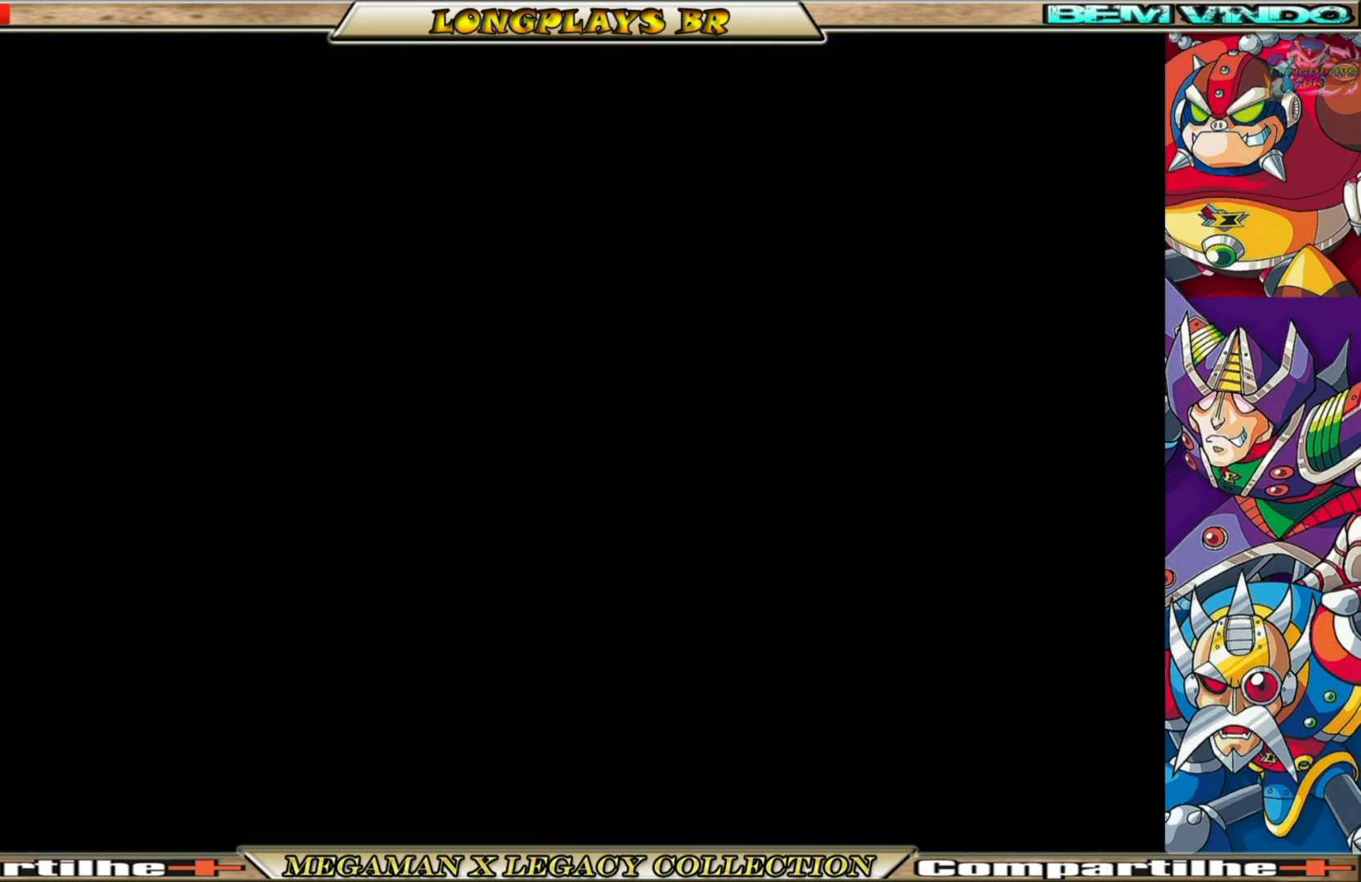
{"buttons": [], "left_stick": "center", "right_stick": "center", "events": []}
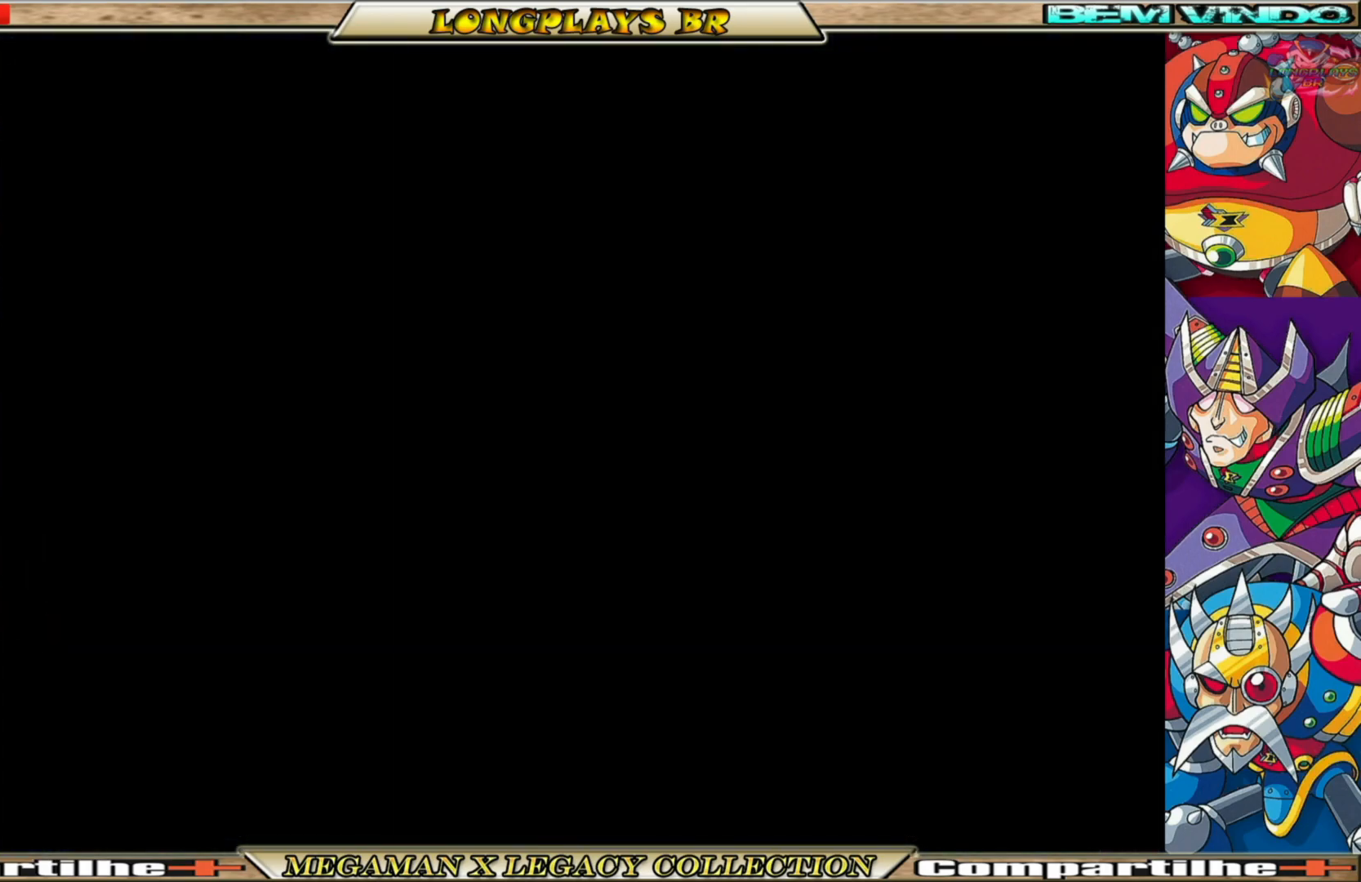
{"buttons": [], "left_stick": "center", "right_stick": "center", "events": []}
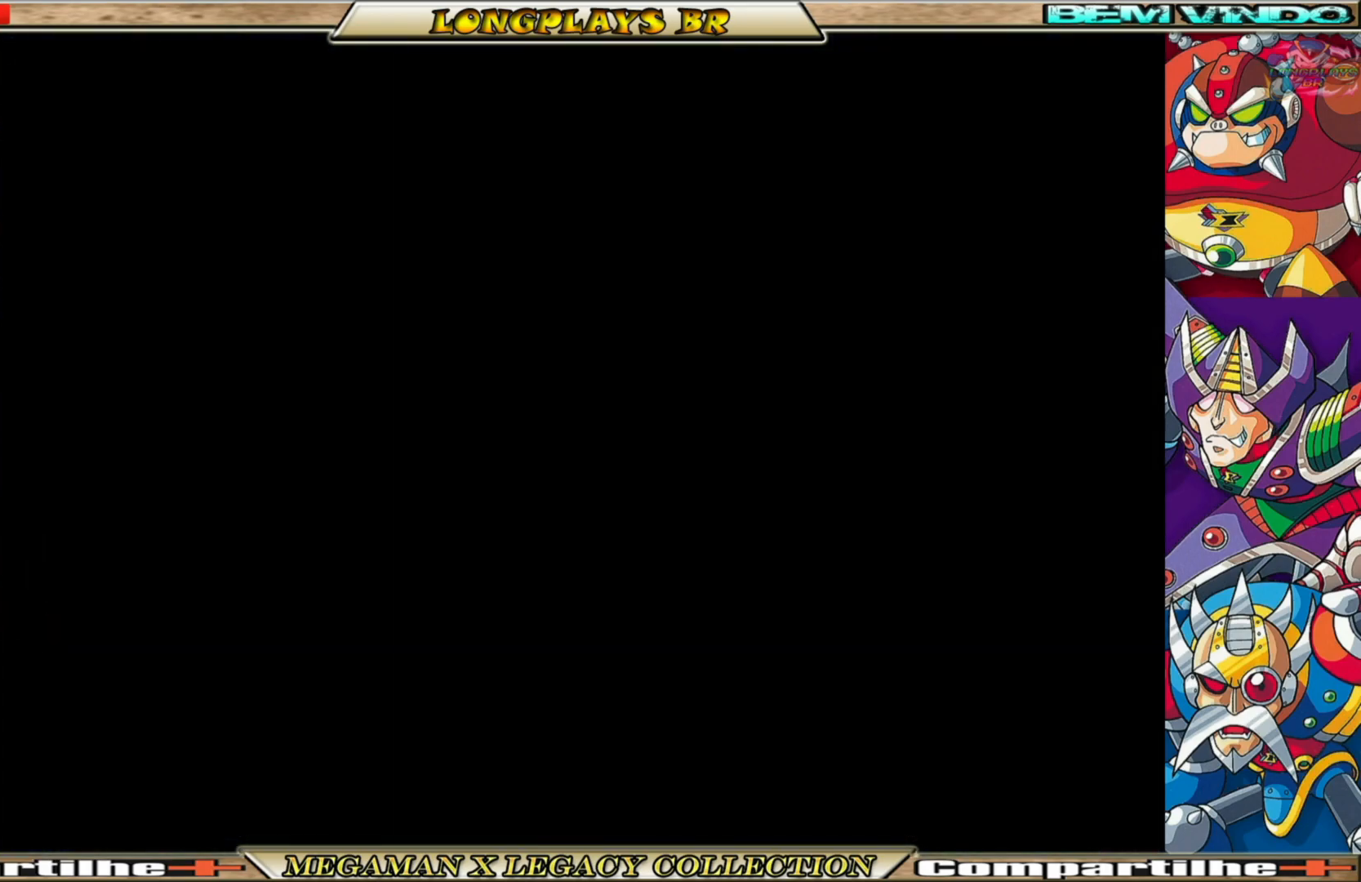
{"buttons": [], "left_stick": "center", "right_stick": "center", "events": []}
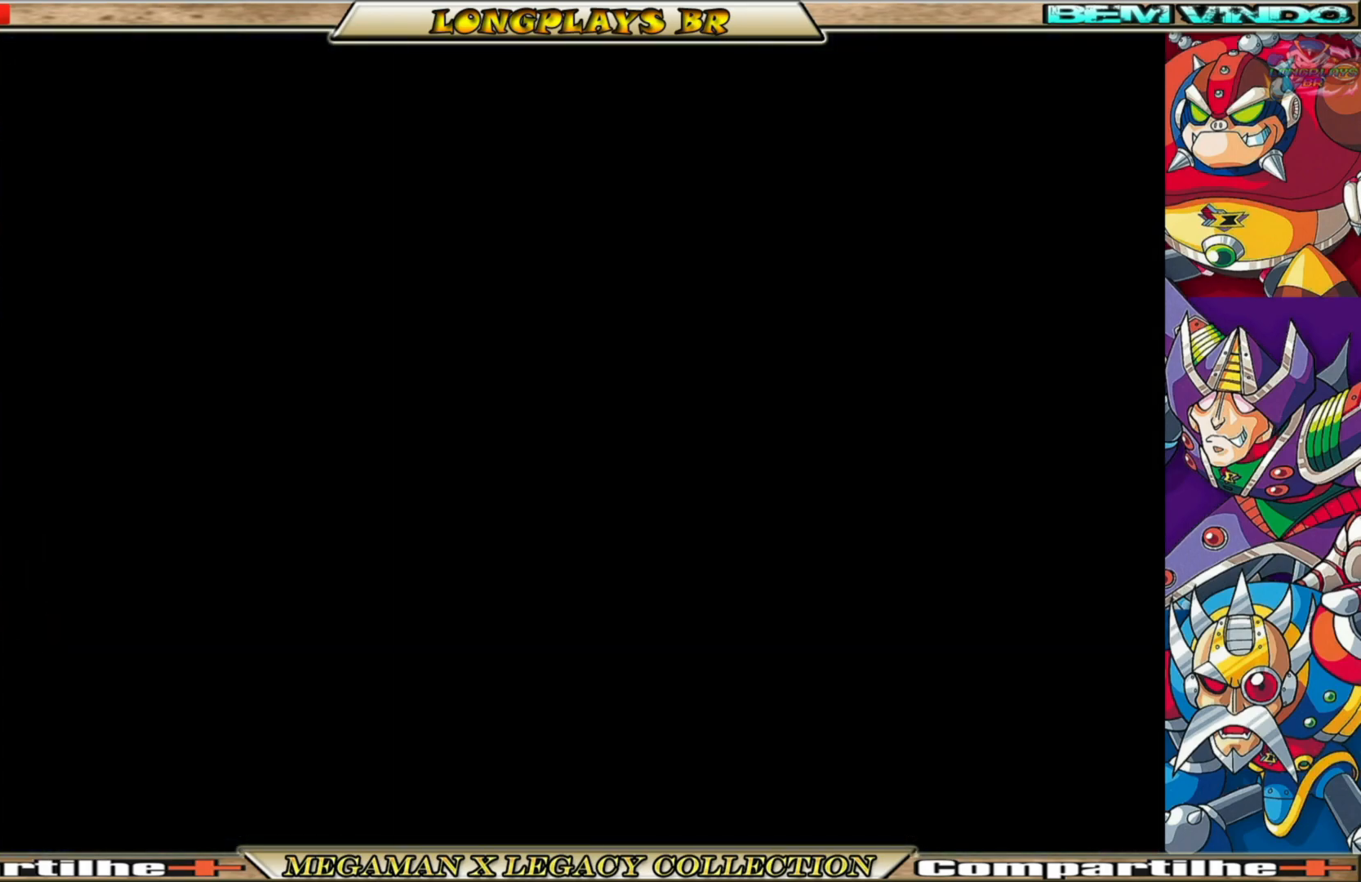
{"buttons": [], "left_stick": "center", "right_stick": "center", "events": []}
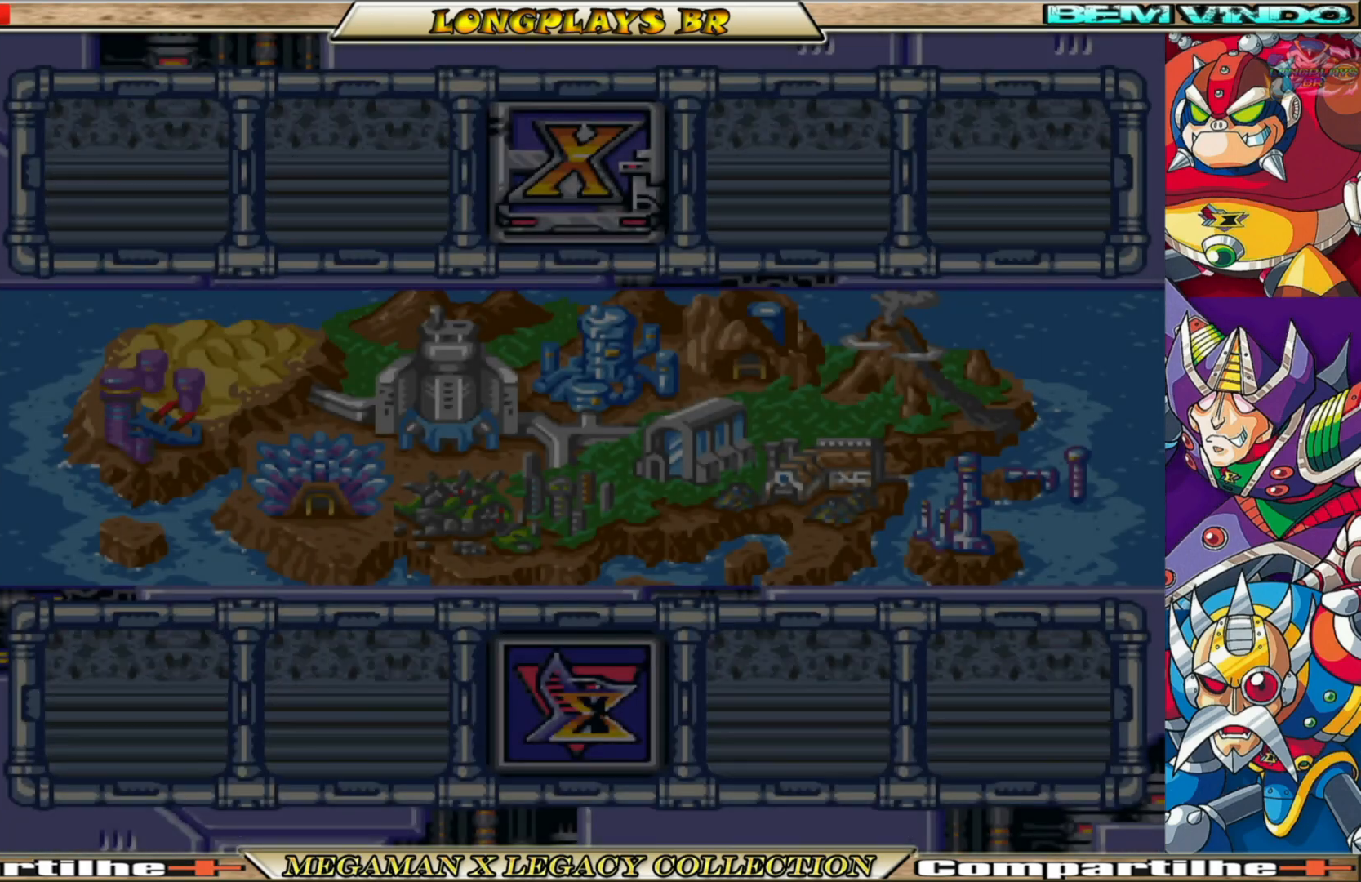
{"buttons": [], "left_stick": "center", "right_stick": "center", "events": []}
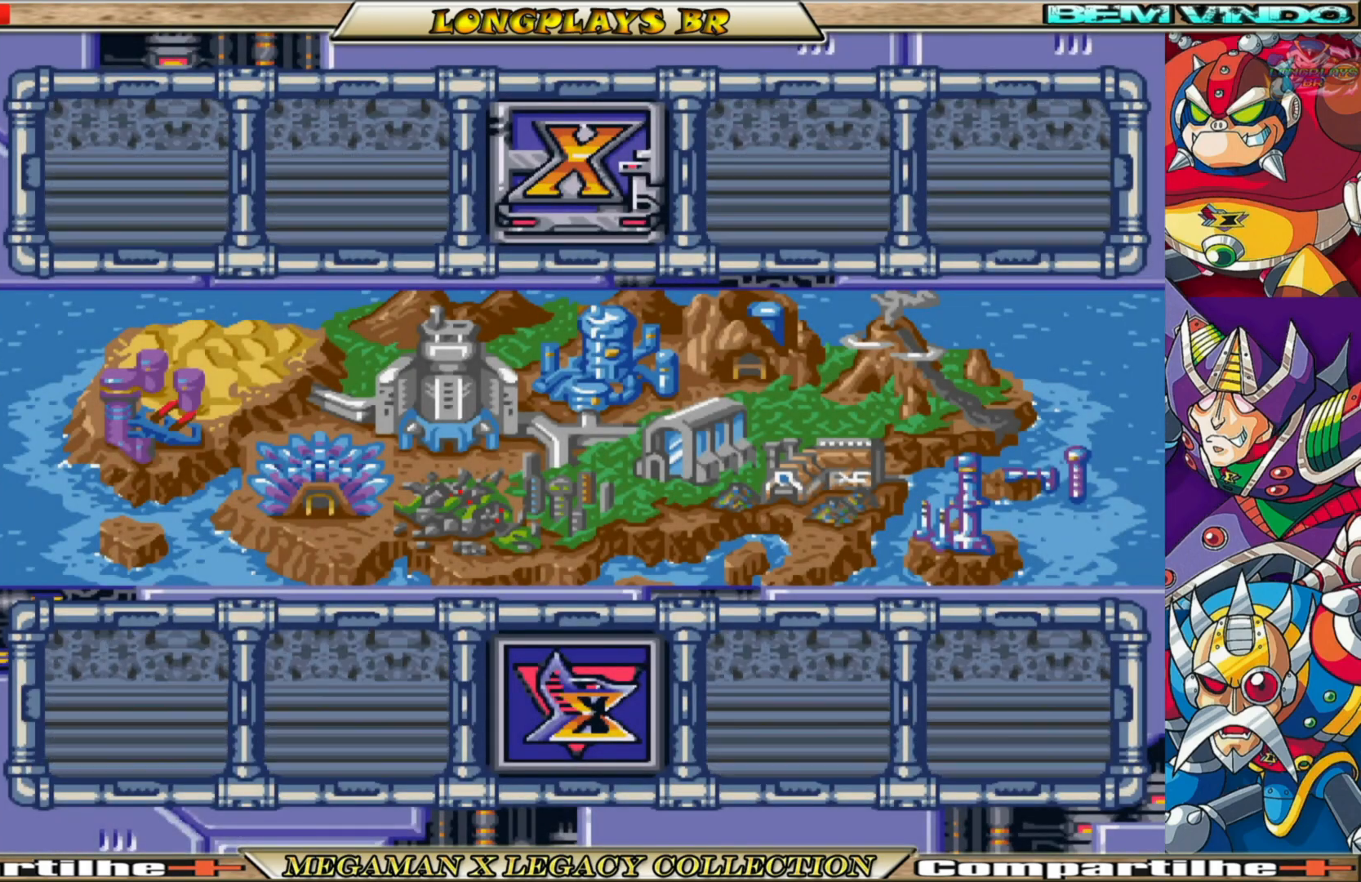
{"buttons": [], "left_stick": "center", "right_stick": "center", "events": []}
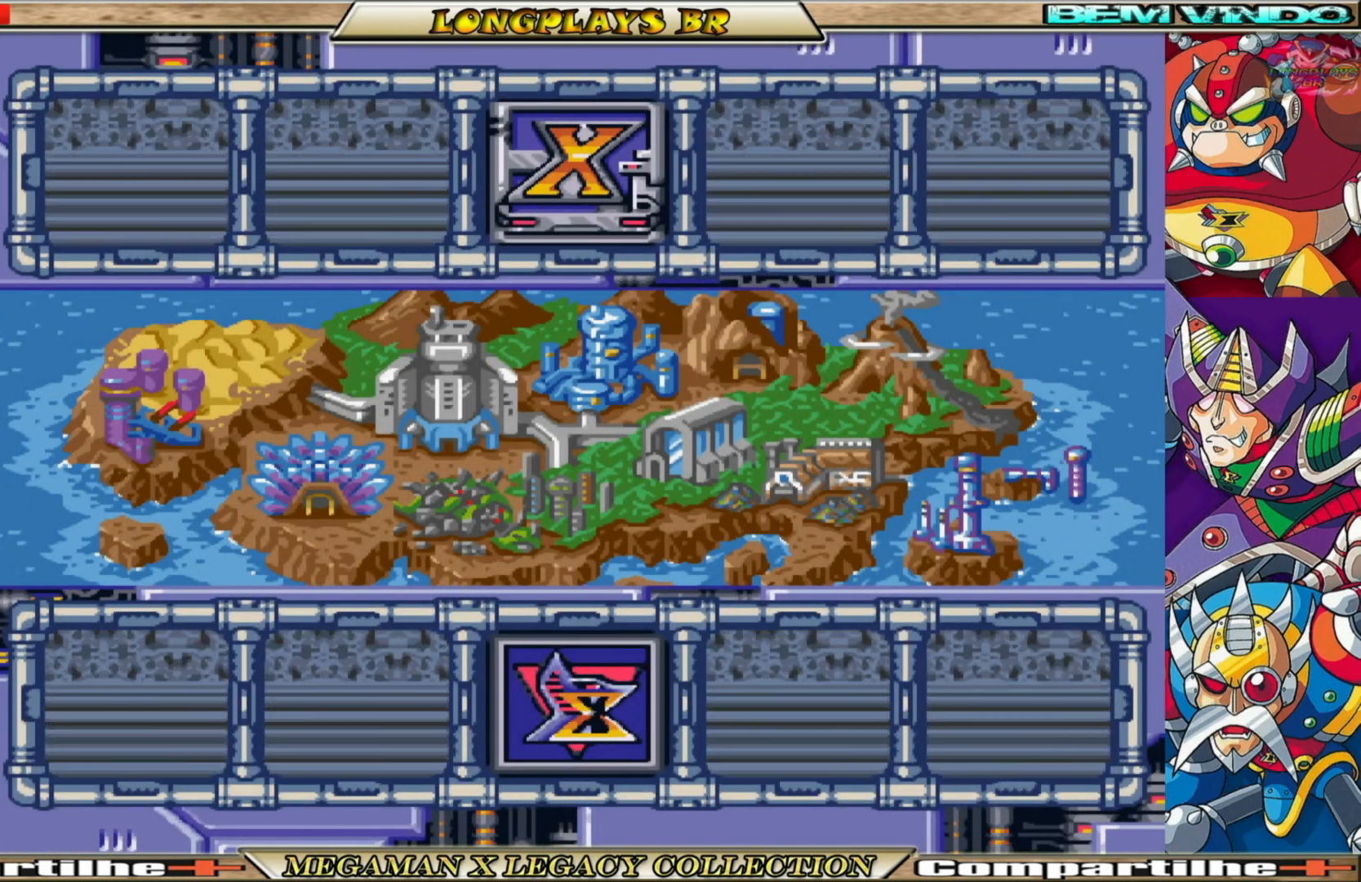
{"buttons": [], "left_stick": "center", "right_stick": "center", "events": []}
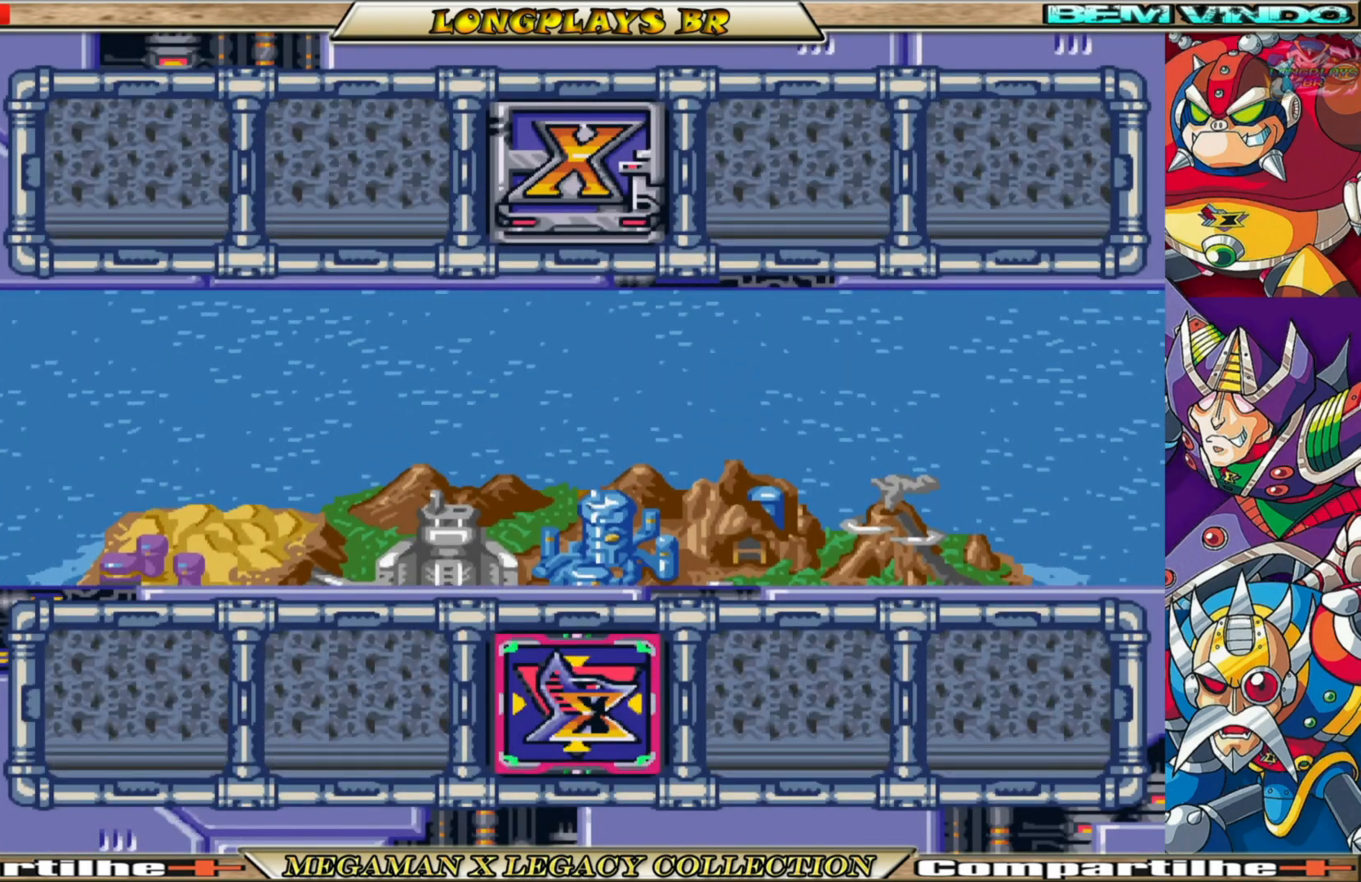
{"buttons": ["DPAD_UP"], "left_stick": "center", "right_stick": "center", "events": [[483, "DPAD_UP", "down"]]}
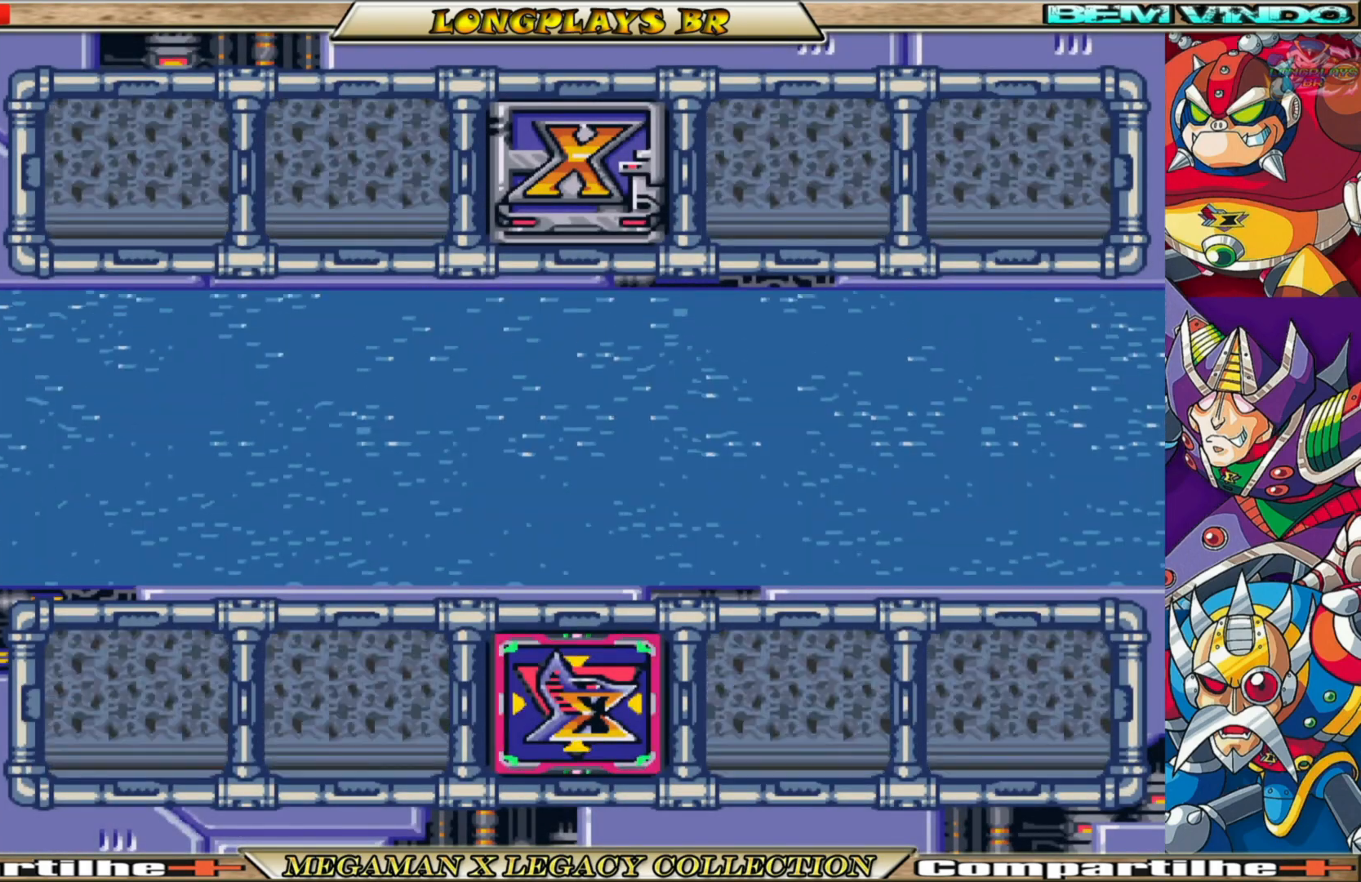
{"buttons": ["DPAD_RIGHT"], "left_stick": "center", "right_stick": "center", "events": [[117, "DPAD_UP", "up"], [433, "DPAD_RIGHT", "down"]]}
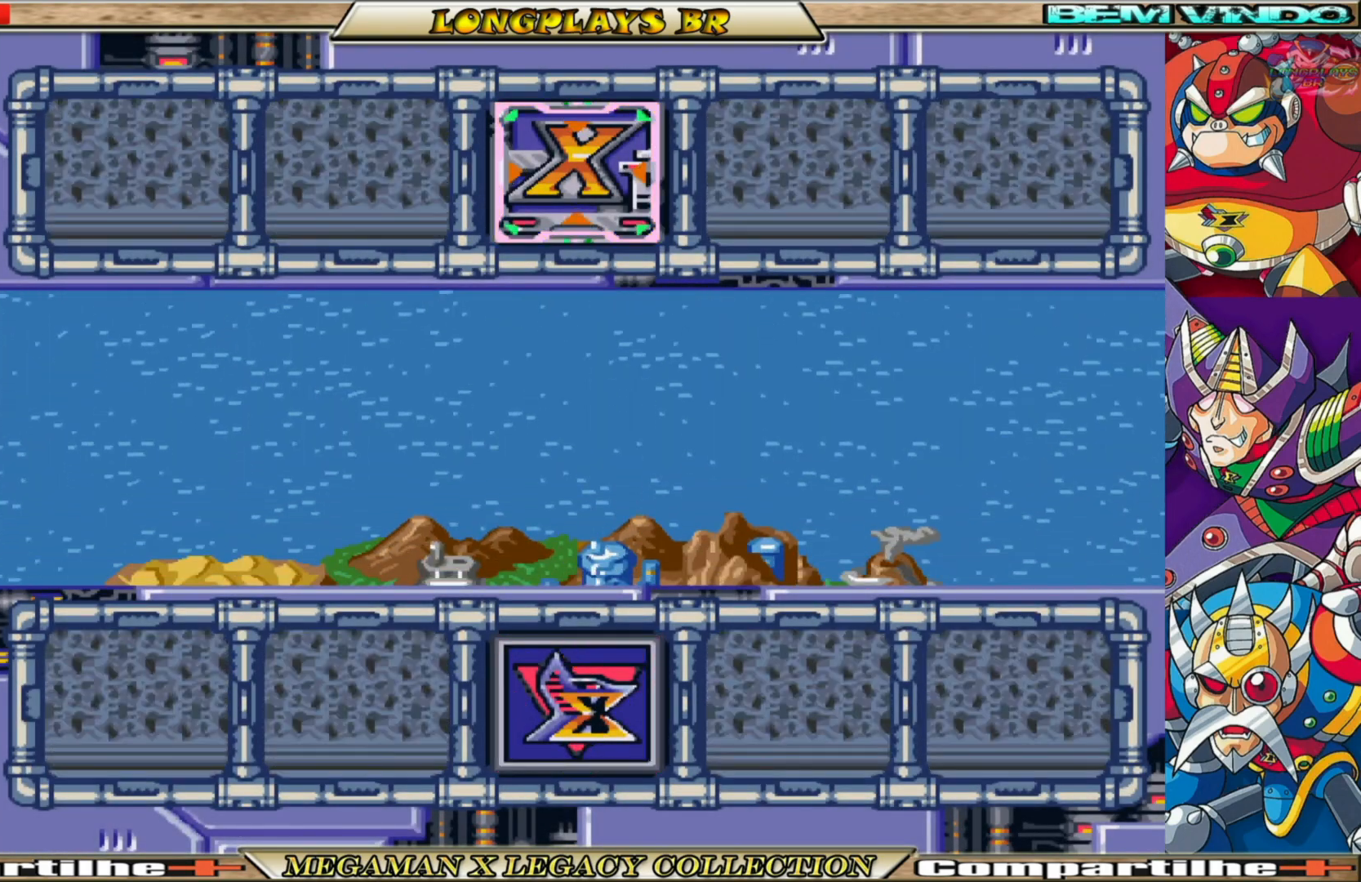
{"buttons": [], "left_stick": "center", "right_stick": "center", "events": [[17, "DPAD_RIGHT", "up"]]}
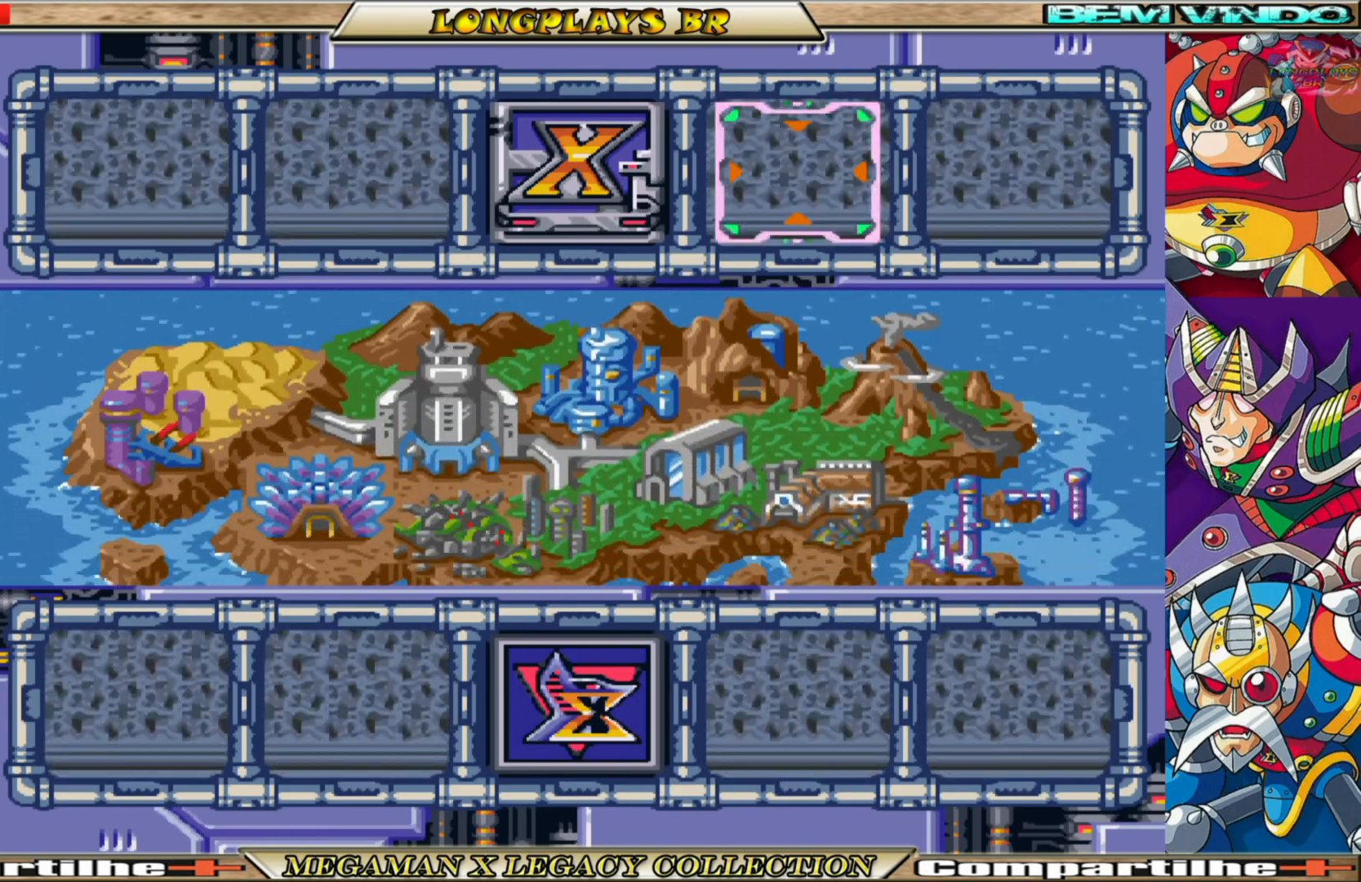
{"buttons": [], "left_stick": "center", "right_stick": "center", "events": []}
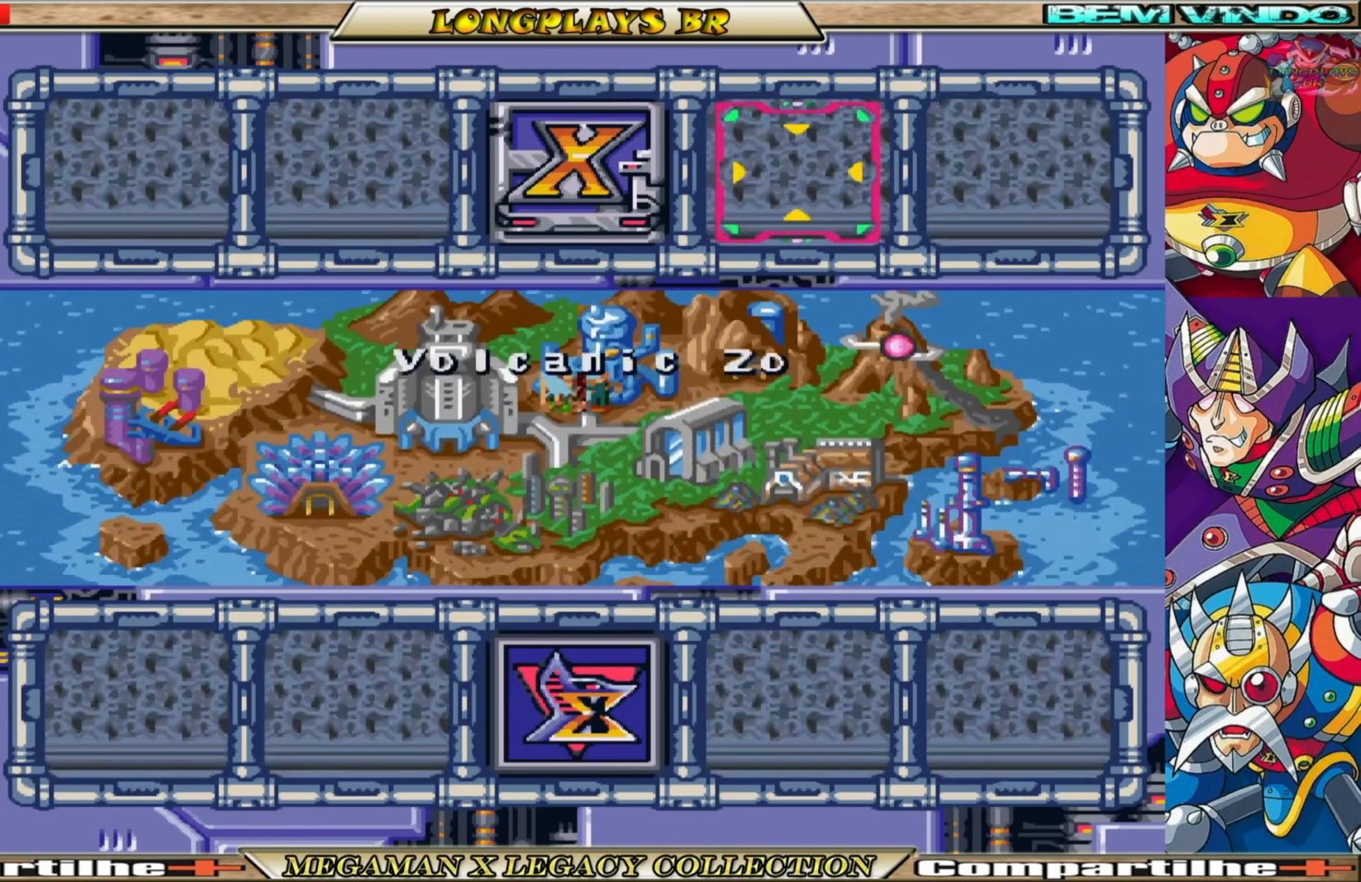
{"buttons": [], "left_stick": "center", "right_stick": "center", "events": []}
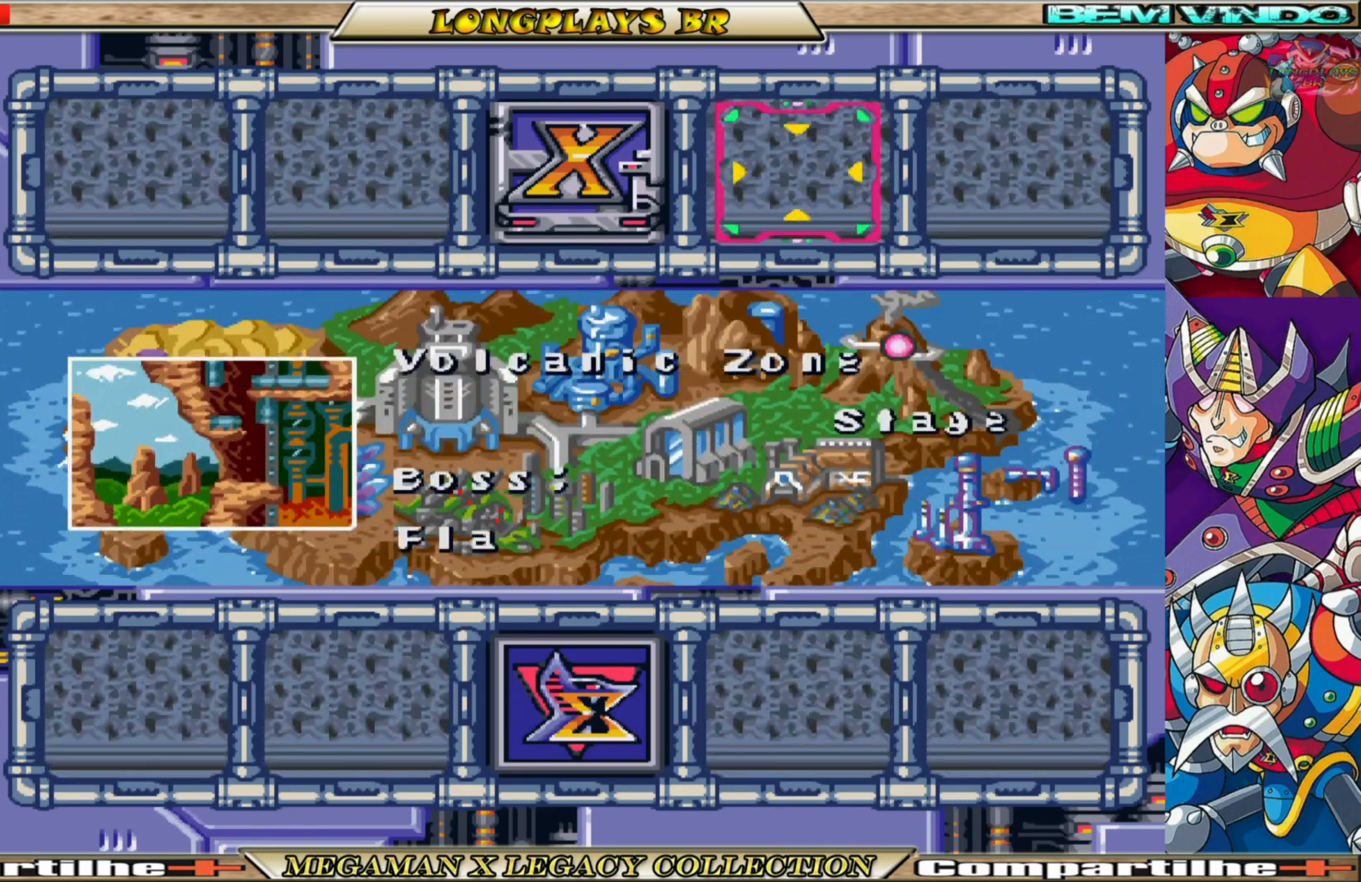
{"buttons": ["DPAD_LEFT"], "left_stick": "center", "right_stick": "center", "events": [[300, "DPAD_LEFT", "down"], [417, "DPAD_LEFT", "up"], [467, "DPAD_LEFT", "down"]]}
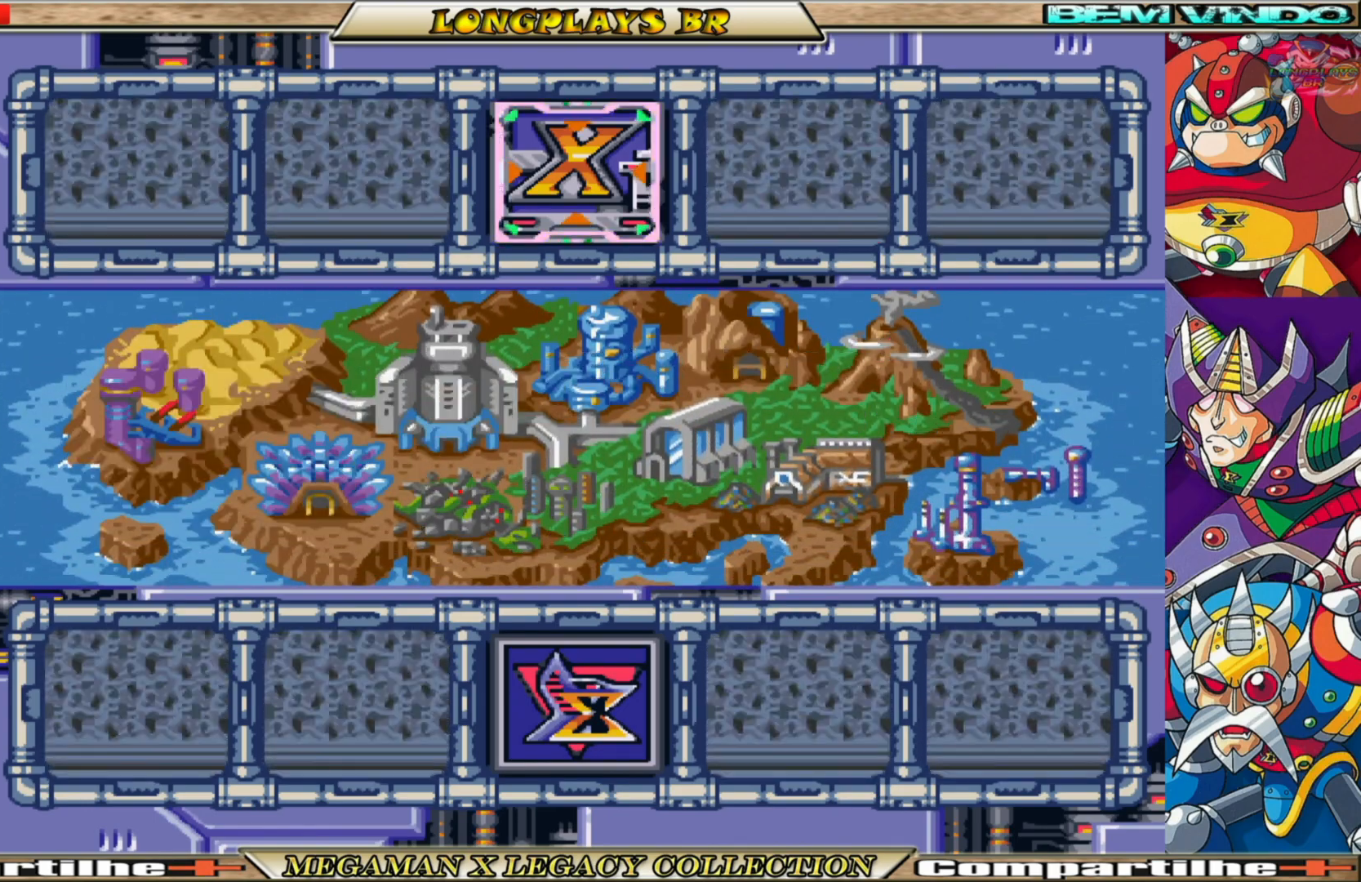
{"buttons": [], "left_stick": "center", "right_stick": "center", "events": [[67, "DPAD_LEFT", "up"]]}
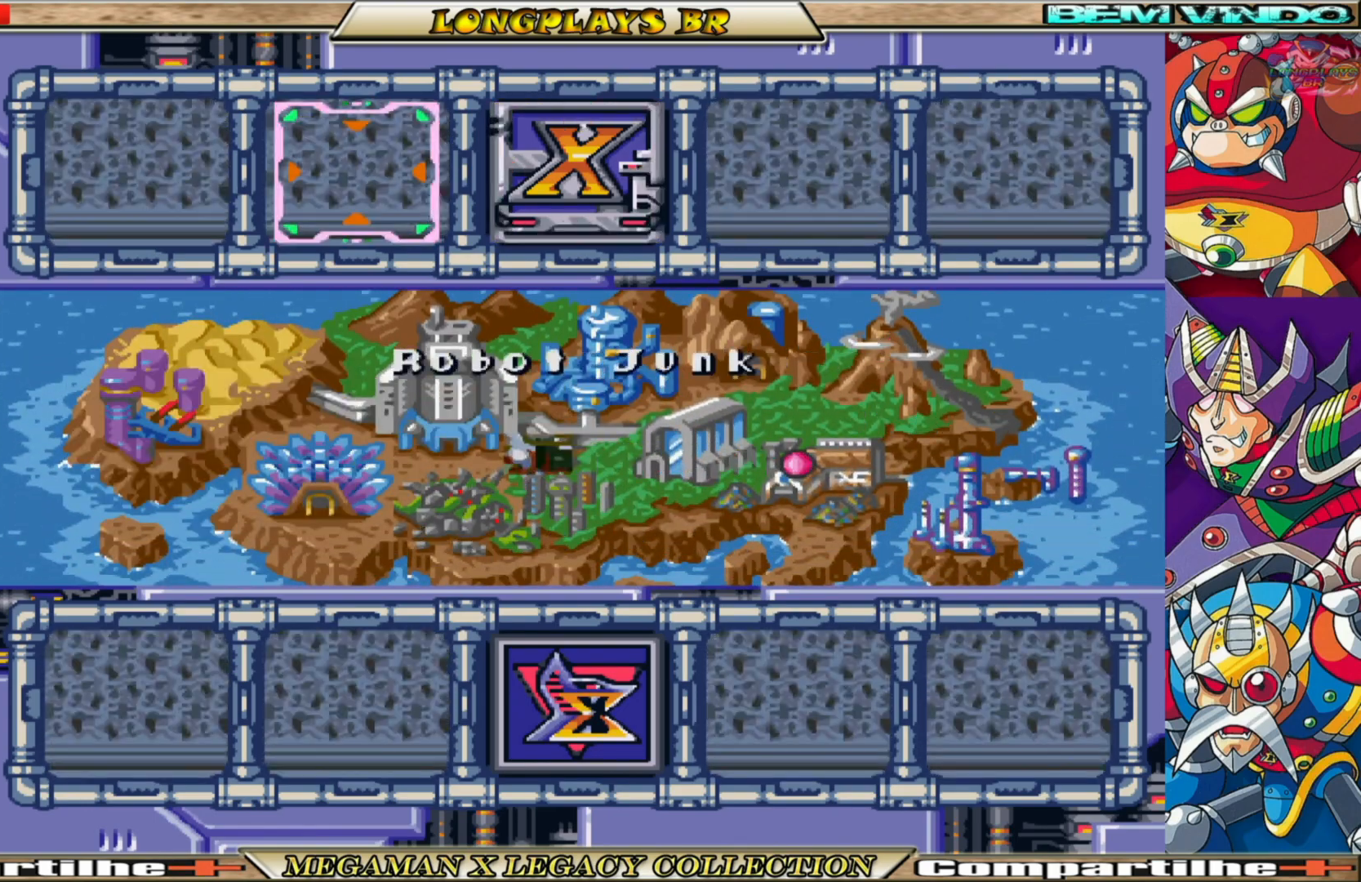
{"buttons": [], "left_stick": "center", "right_stick": "center", "events": []}
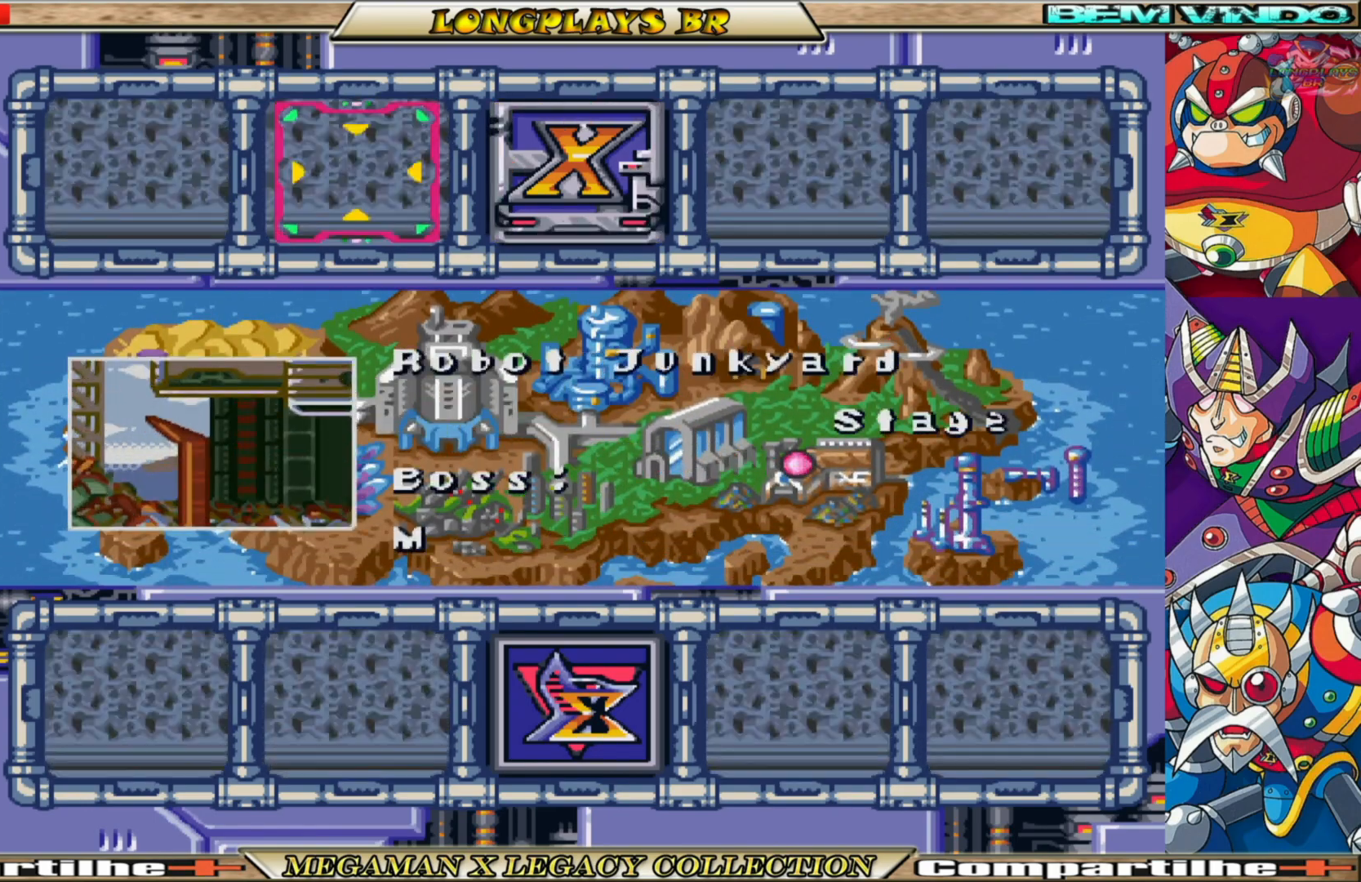
{"buttons": [], "left_stick": "center", "right_stick": "center", "events": [[333, "A", "down"], [433, "A", "up"]]}